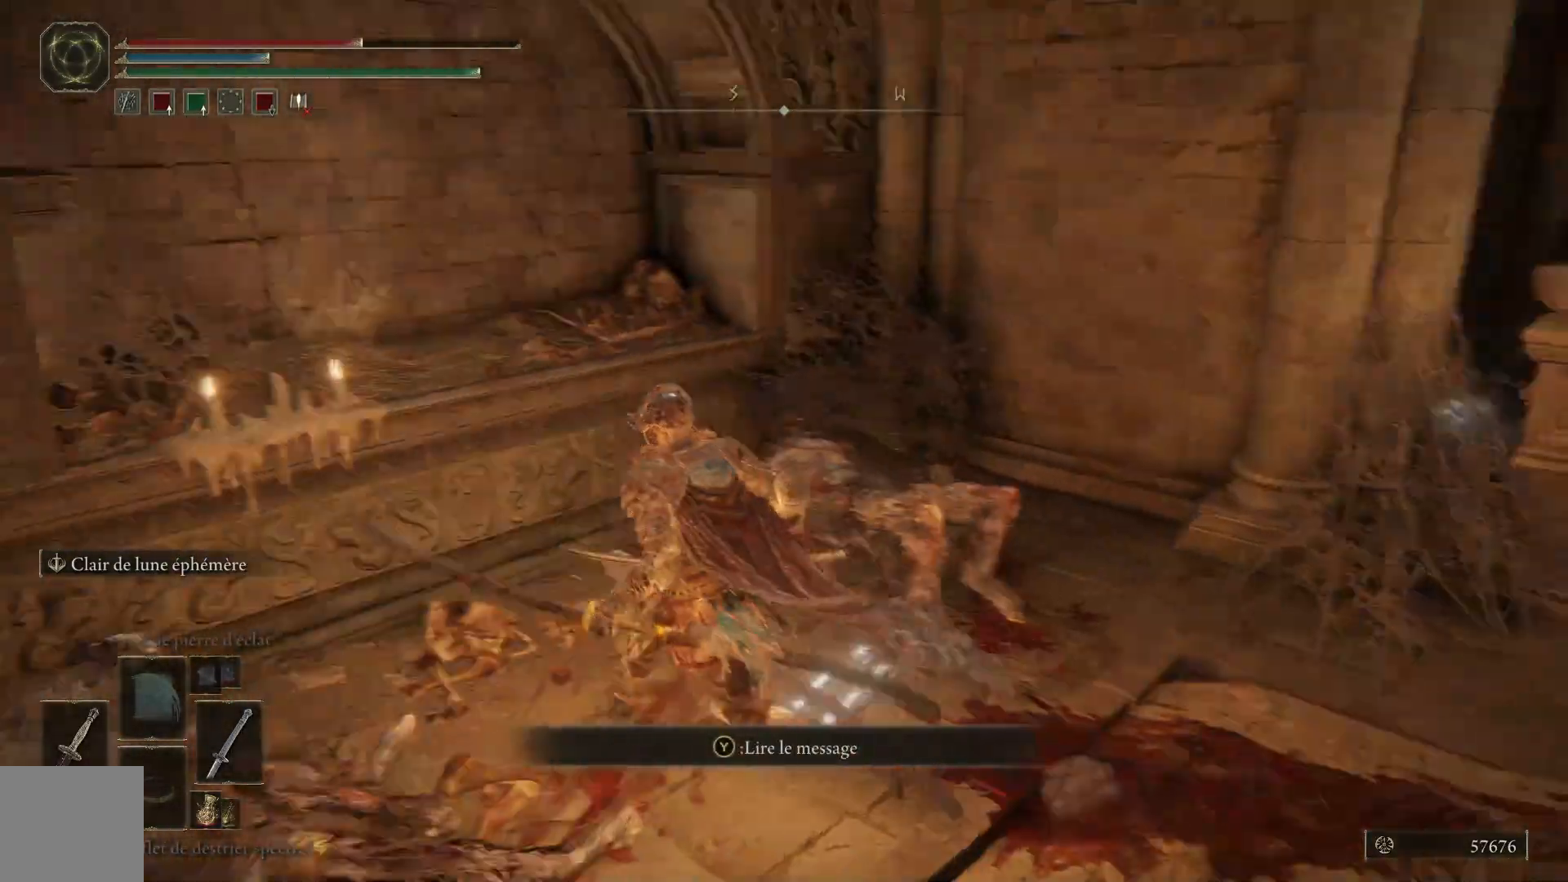
Gameplay with a controller (Xbox layout); each line is a JSON object with the inputs held at the frame after it. "events" lists button and stick changes between this image and that frame as [ms after this image, input, new state], when the widget could be followed in between.
{"buttons": [], "left_stick": "up-left", "right_stick": "center", "events": [[17, "left_stick", "up-left"], [17, "right_stick", "center"], [83, "A", "down"], [400, "A", "up"]]}
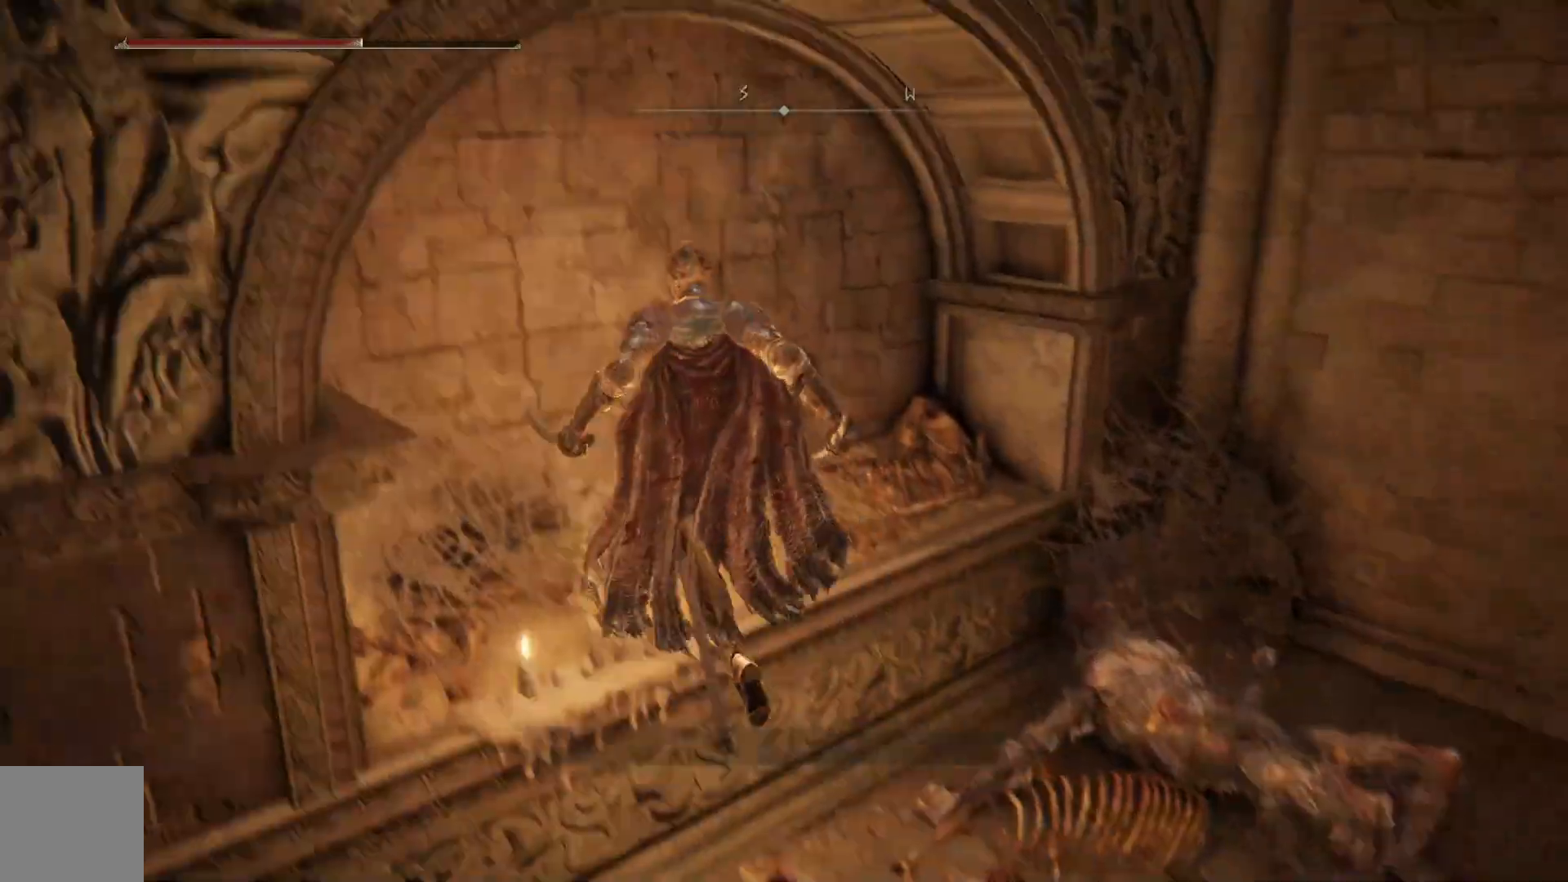
{"buttons": [], "left_stick": "up-left", "right_stick": "center", "events": [[50, "R1", "down"], [167, "R1", "up"]]}
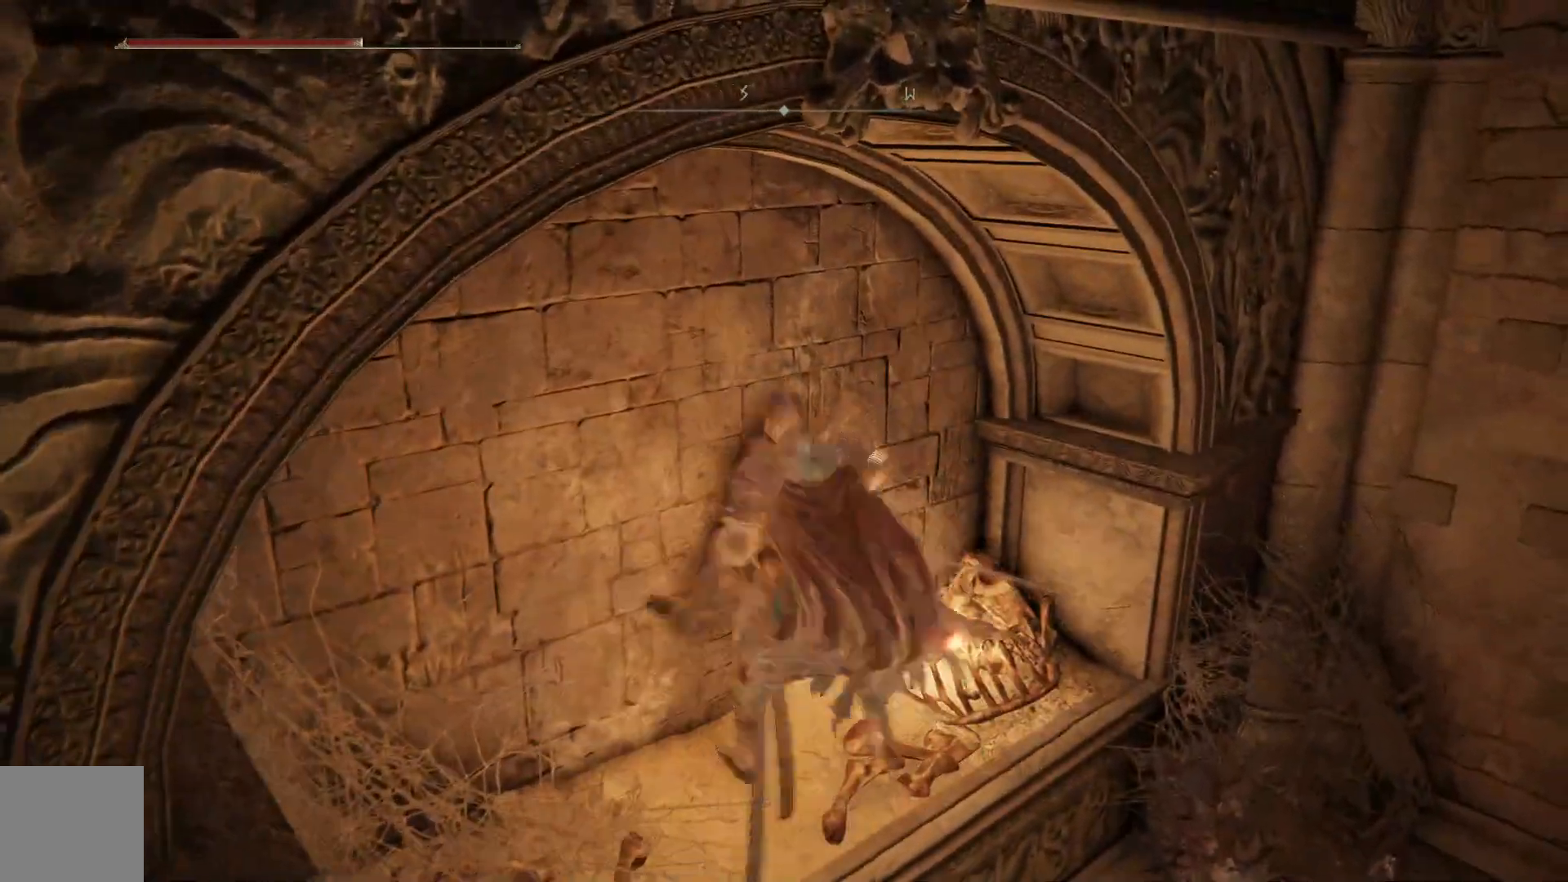
{"buttons": [], "left_stick": "down-right", "right_stick": "down-right", "events": [[133, "left_stick", "left"], [417, "left_stick", "down"], [417, "right_stick", "down-right"], [467, "left_stick", "down-right"]]}
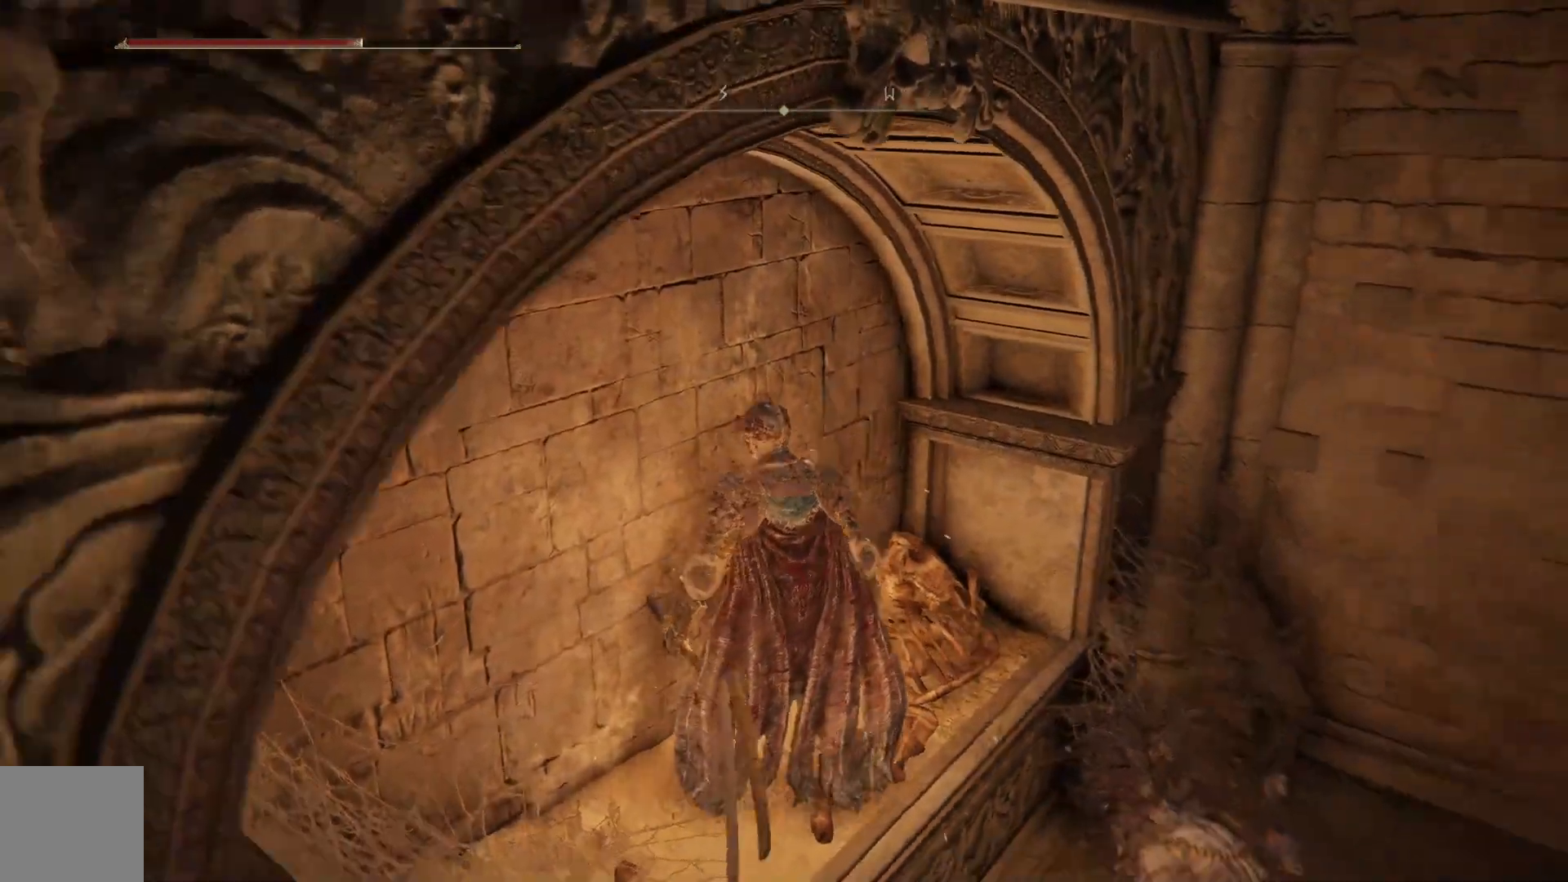
{"buttons": [], "left_stick": "up", "right_stick": "down-right", "events": [[100, "left_stick", "right"], [500, "left_stick", "up"]]}
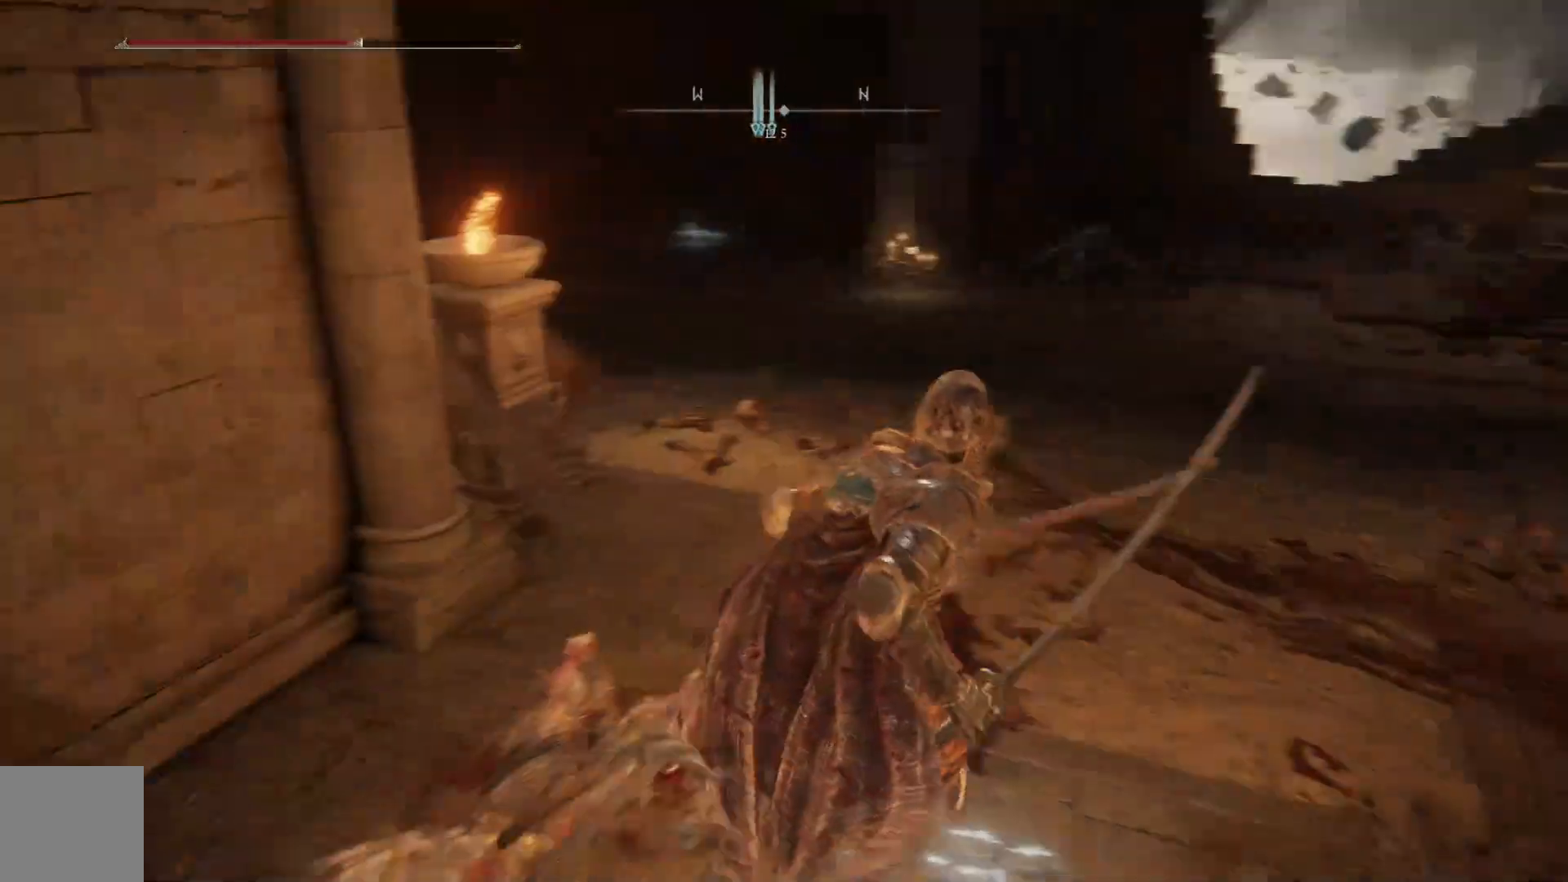
{"buttons": [], "left_stick": "up", "right_stick": "up", "events": [[83, "right_stick", "center"], [417, "right_stick", "up"]]}
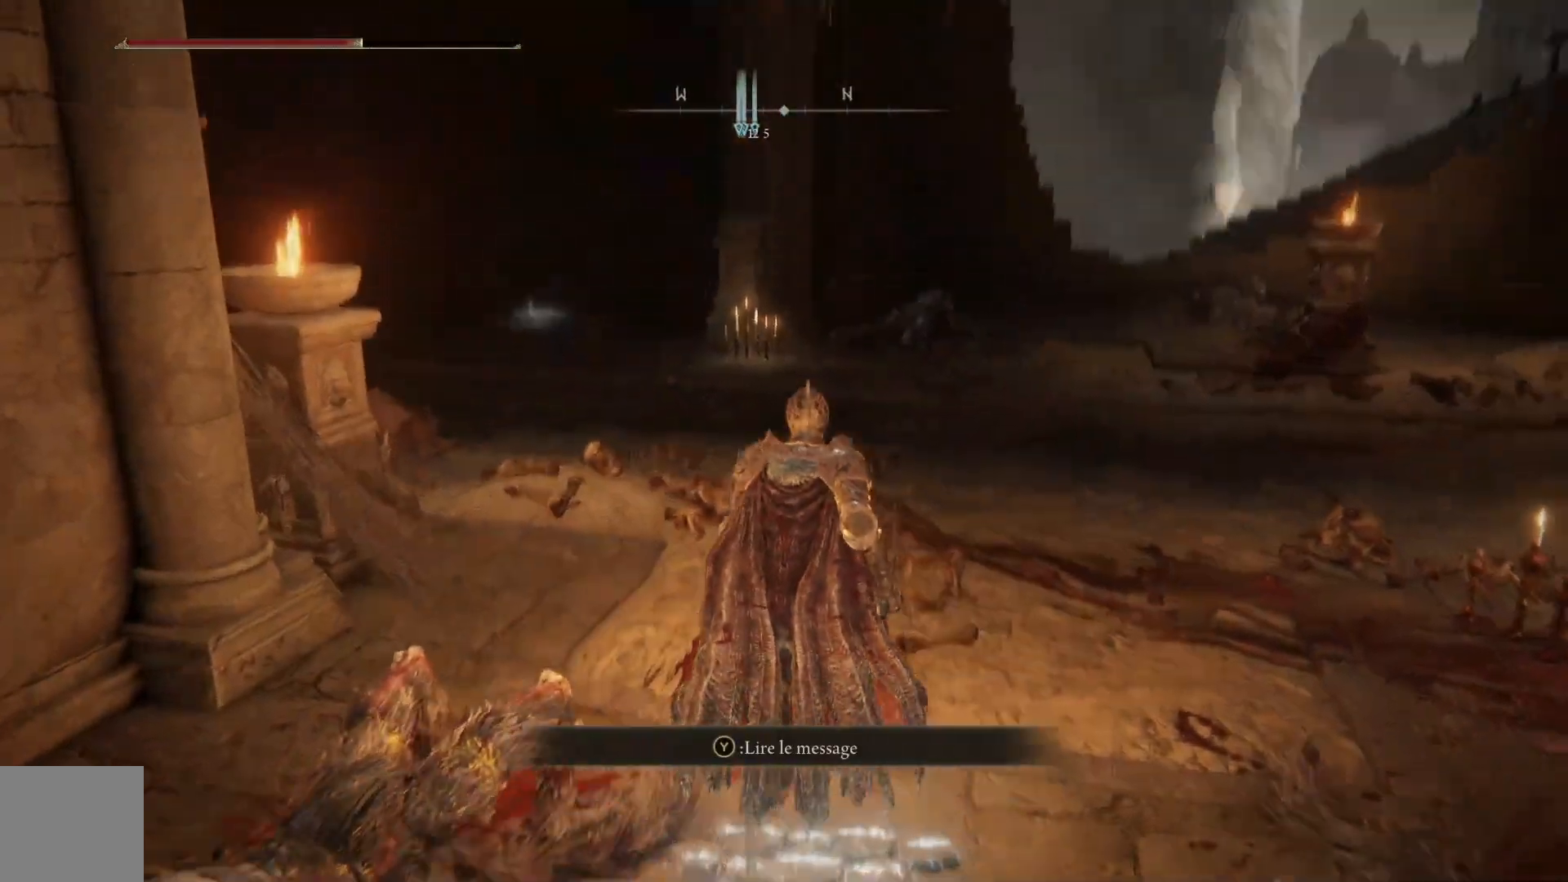
{"buttons": [], "left_stick": "up", "right_stick": "left", "events": [[83, "right_stick", "center"], [450, "right_stick", "left"]]}
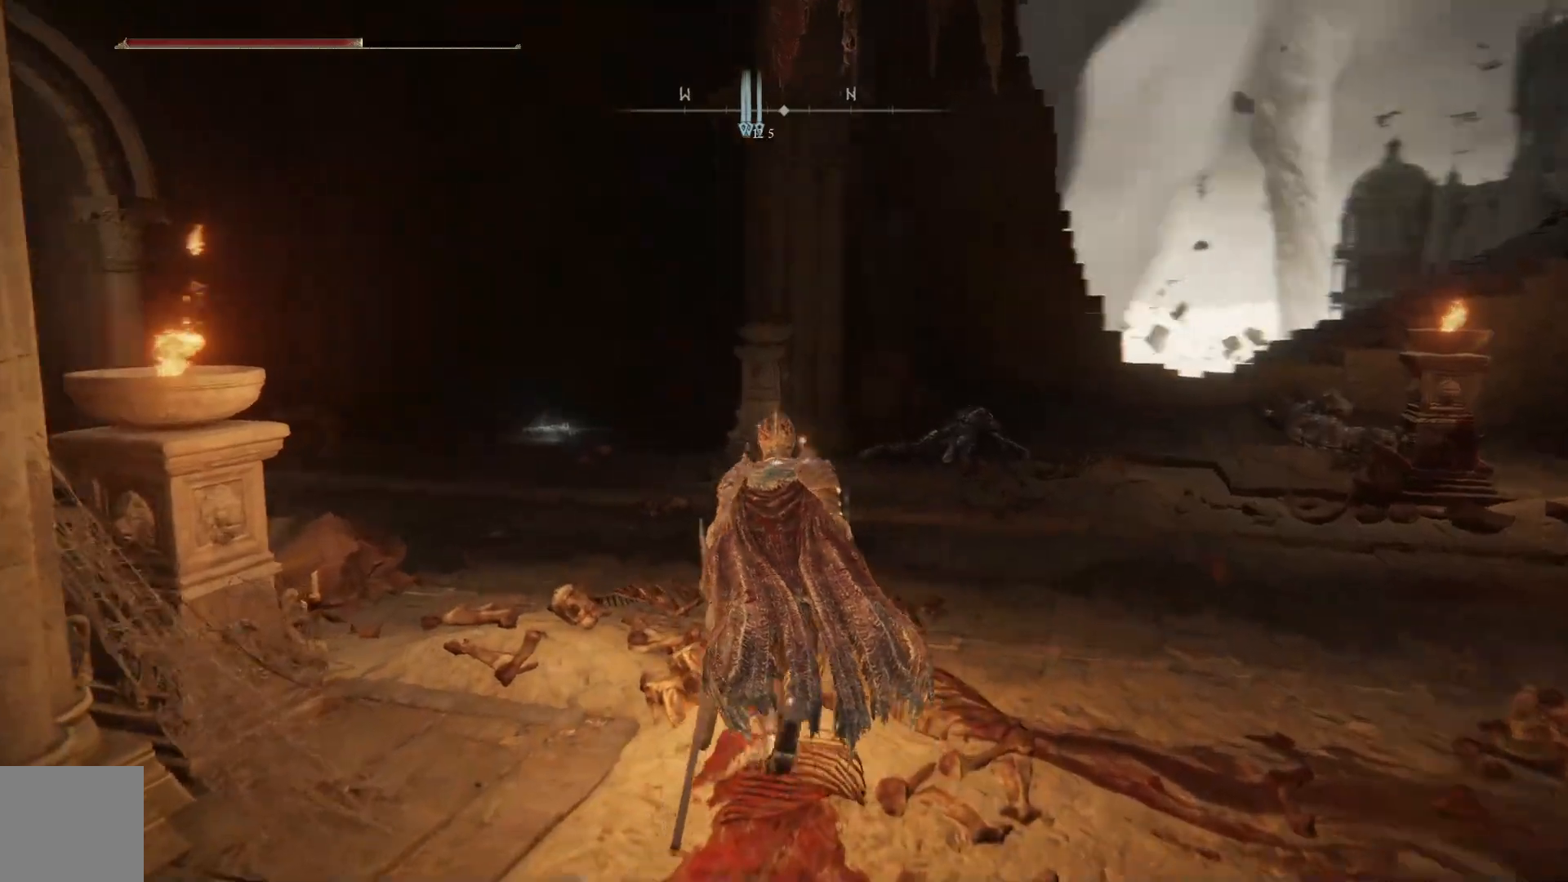
{"buttons": [], "left_stick": "up", "right_stick": "center", "events": [[33, "right_stick", "down-left"], [400, "right_stick", "center"]]}
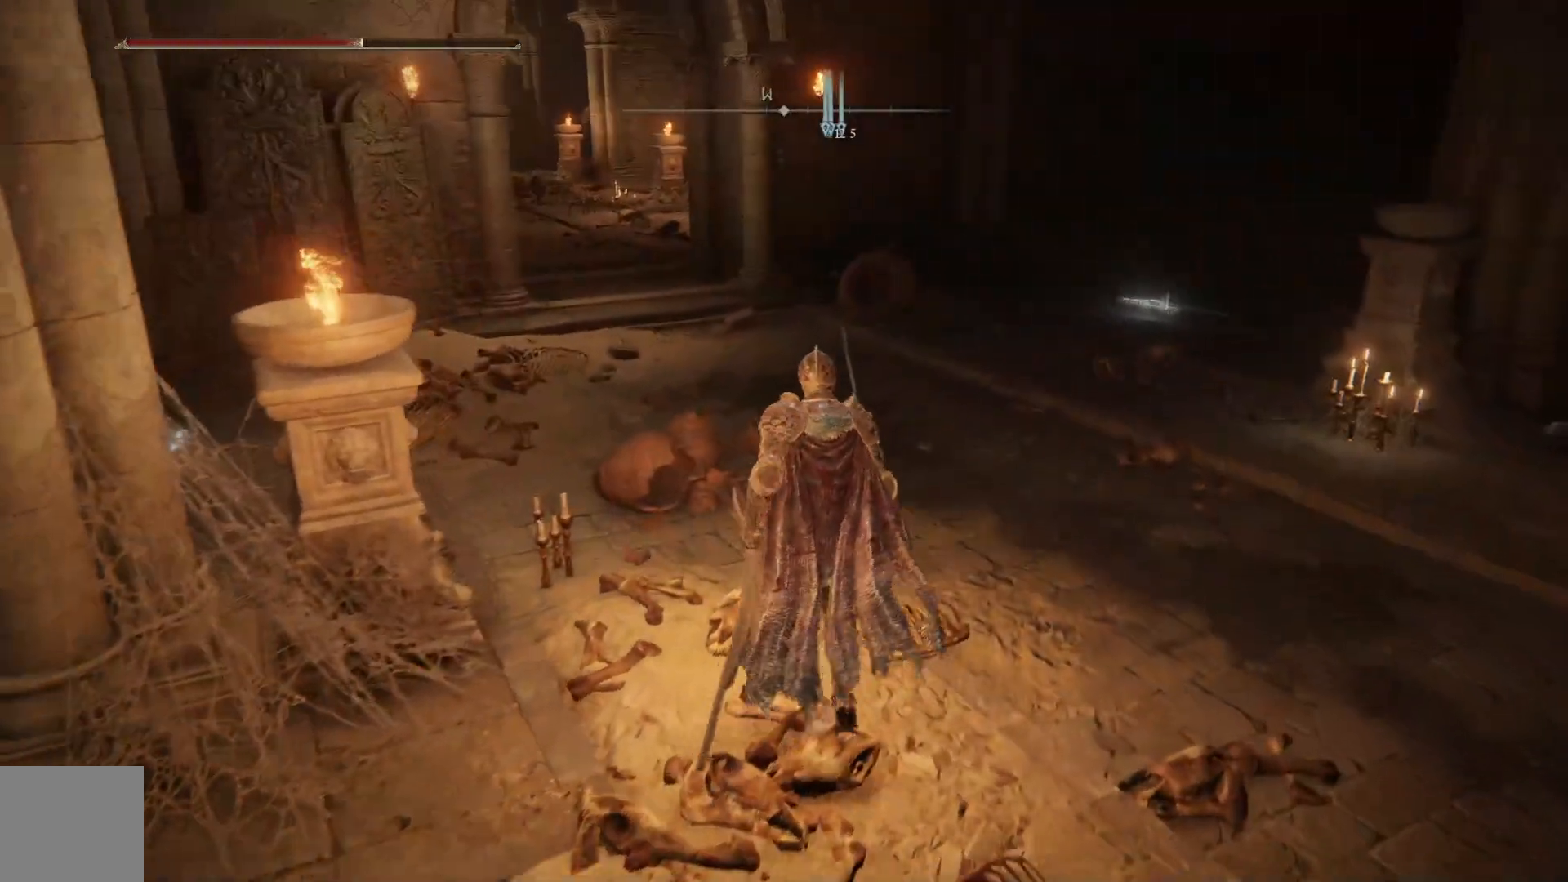
{"buttons": ["B"], "left_stick": "up", "right_stick": "center", "events": [[83, "B", "down"]]}
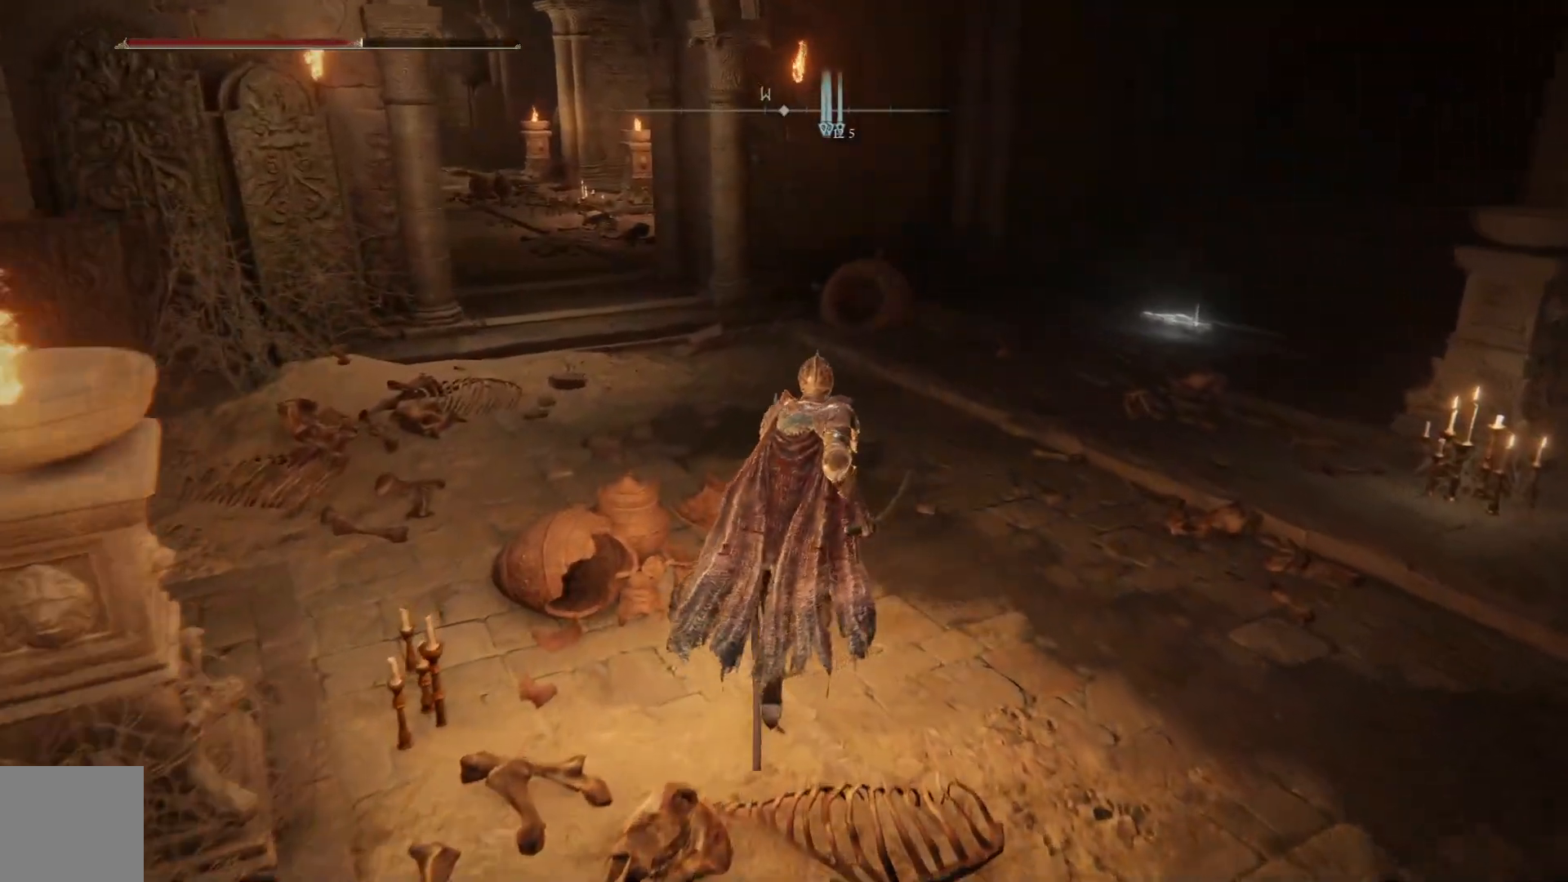
{"buttons": [], "left_stick": "up-right", "right_stick": "center", "events": [[383, "left_stick", "up-right"], [467, "B", "up"]]}
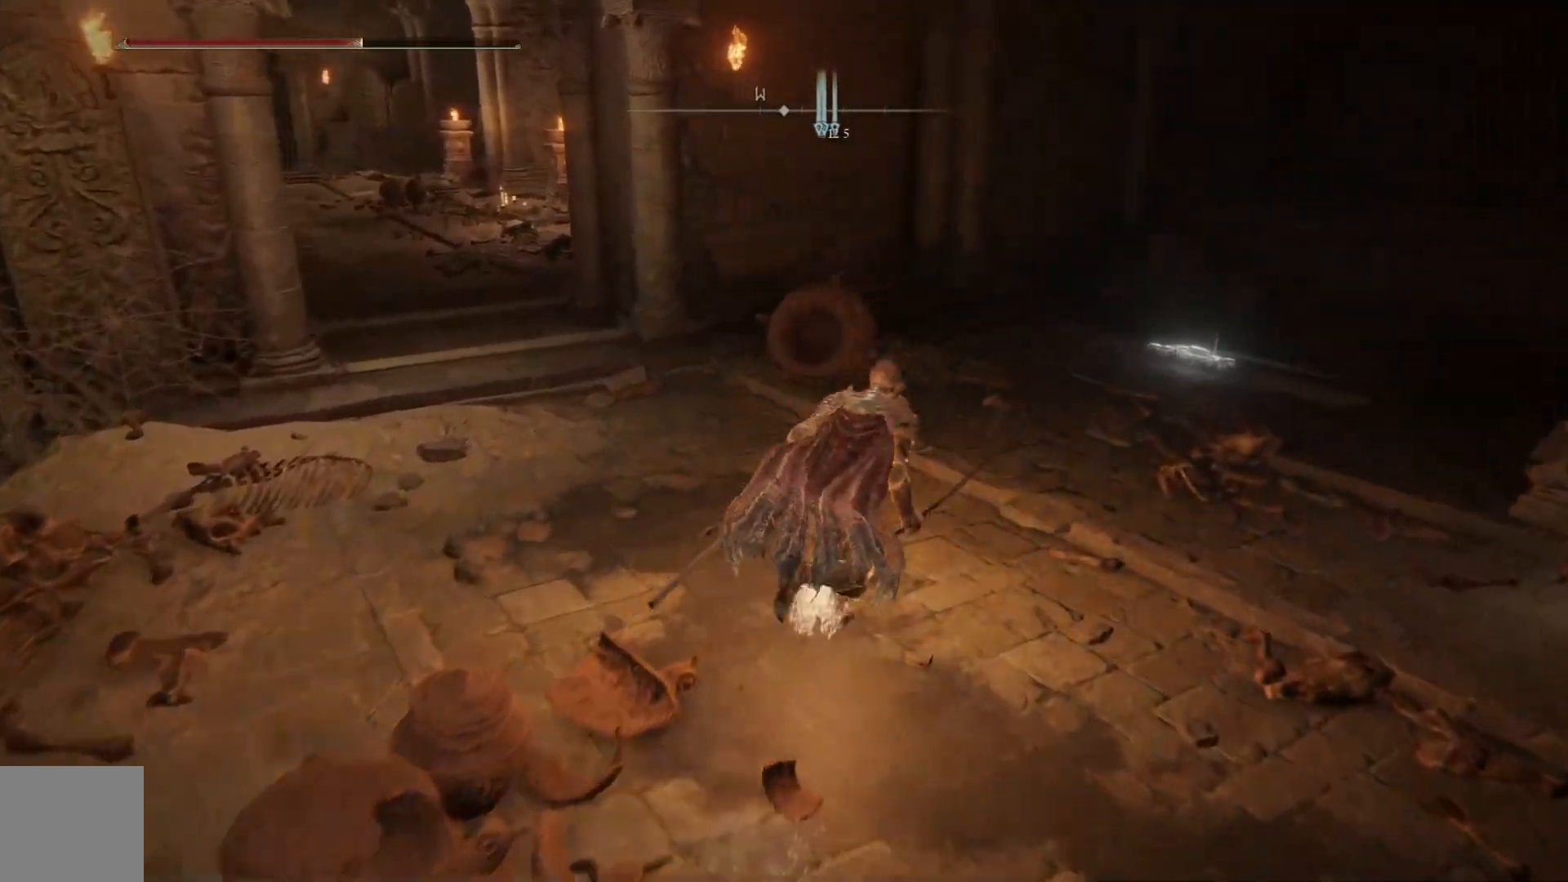
{"buttons": [], "left_stick": "up-right", "right_stick": "left", "events": [[217, "right_stick", "left"]]}
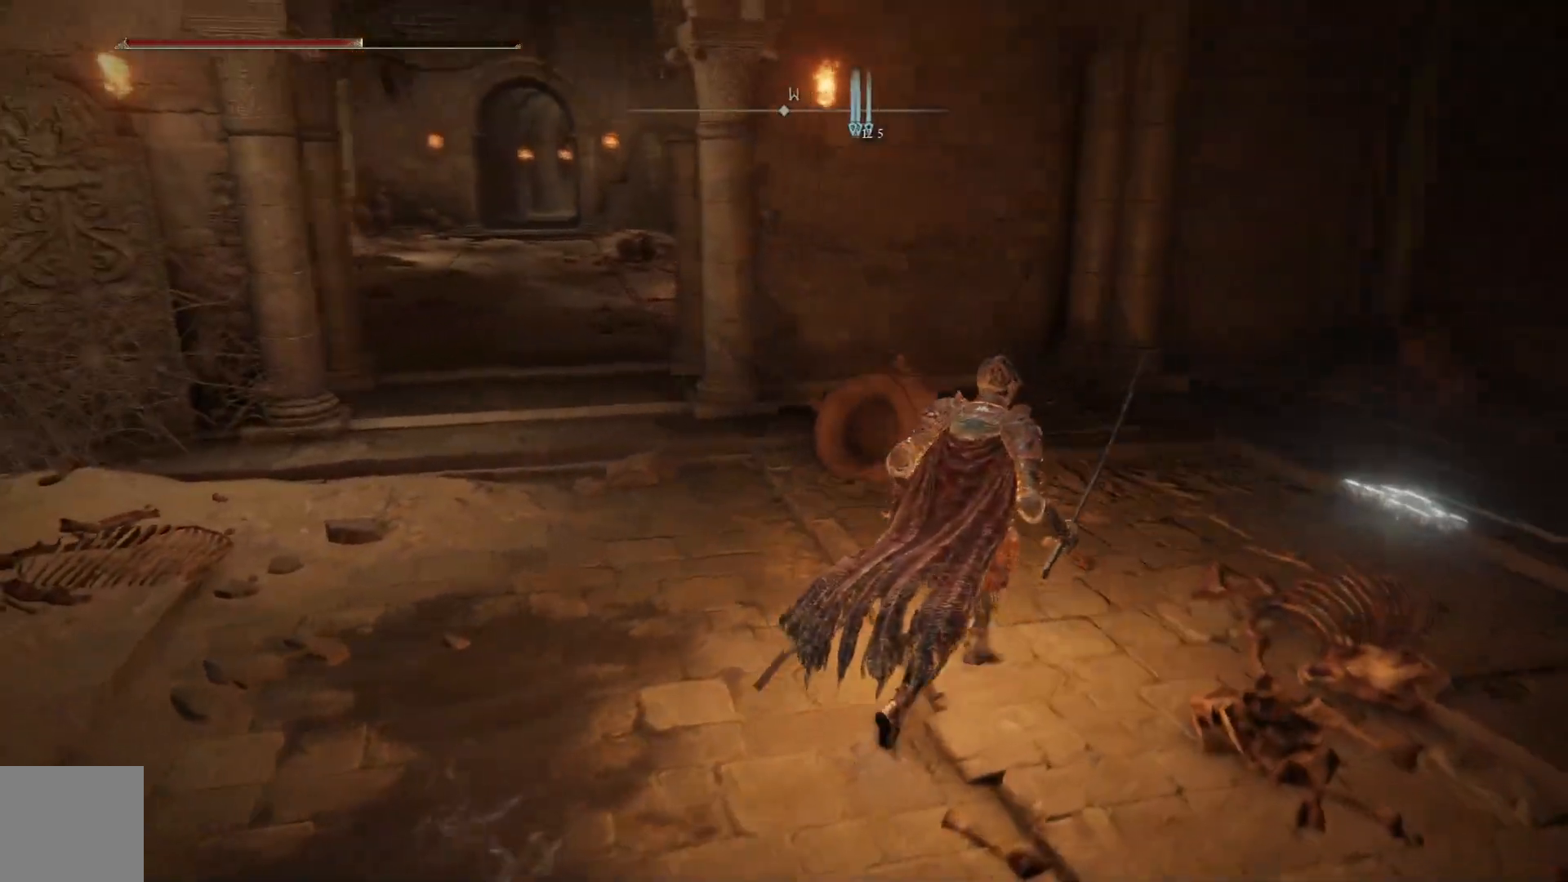
{"buttons": [], "left_stick": "up-right", "right_stick": "center", "events": [[100, "right_stick", "down"], [167, "right_stick", "down-right"], [467, "right_stick", "center"]]}
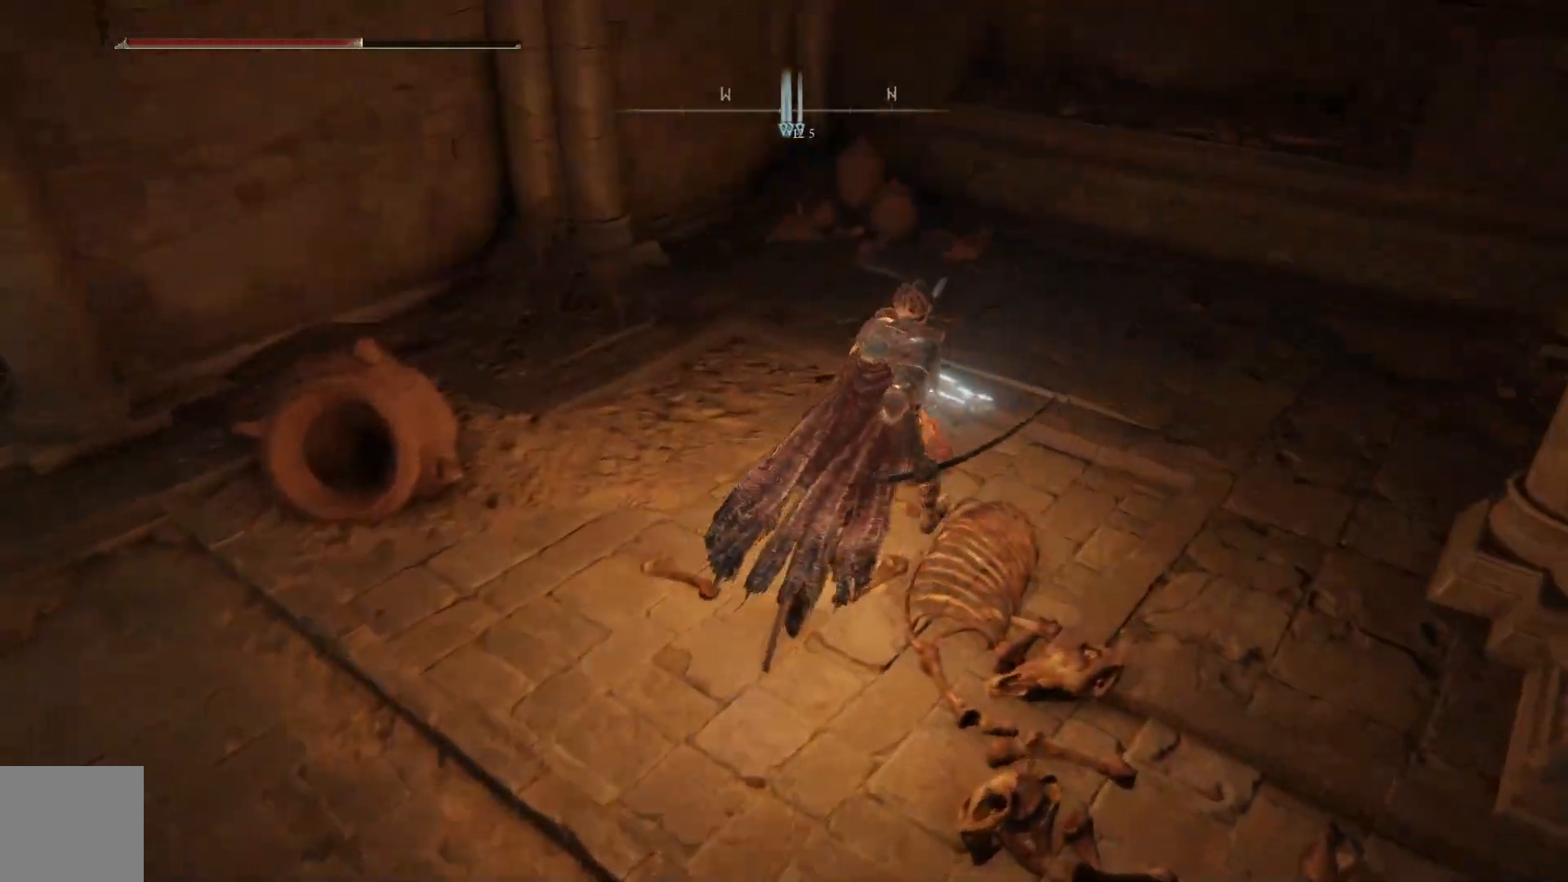
{"buttons": [], "left_stick": "up-right", "right_stick": "center", "events": [[17, "left_stick", "up"], [350, "Y", "down"], [483, "left_stick", "up-right"], [500, "Y", "up"]]}
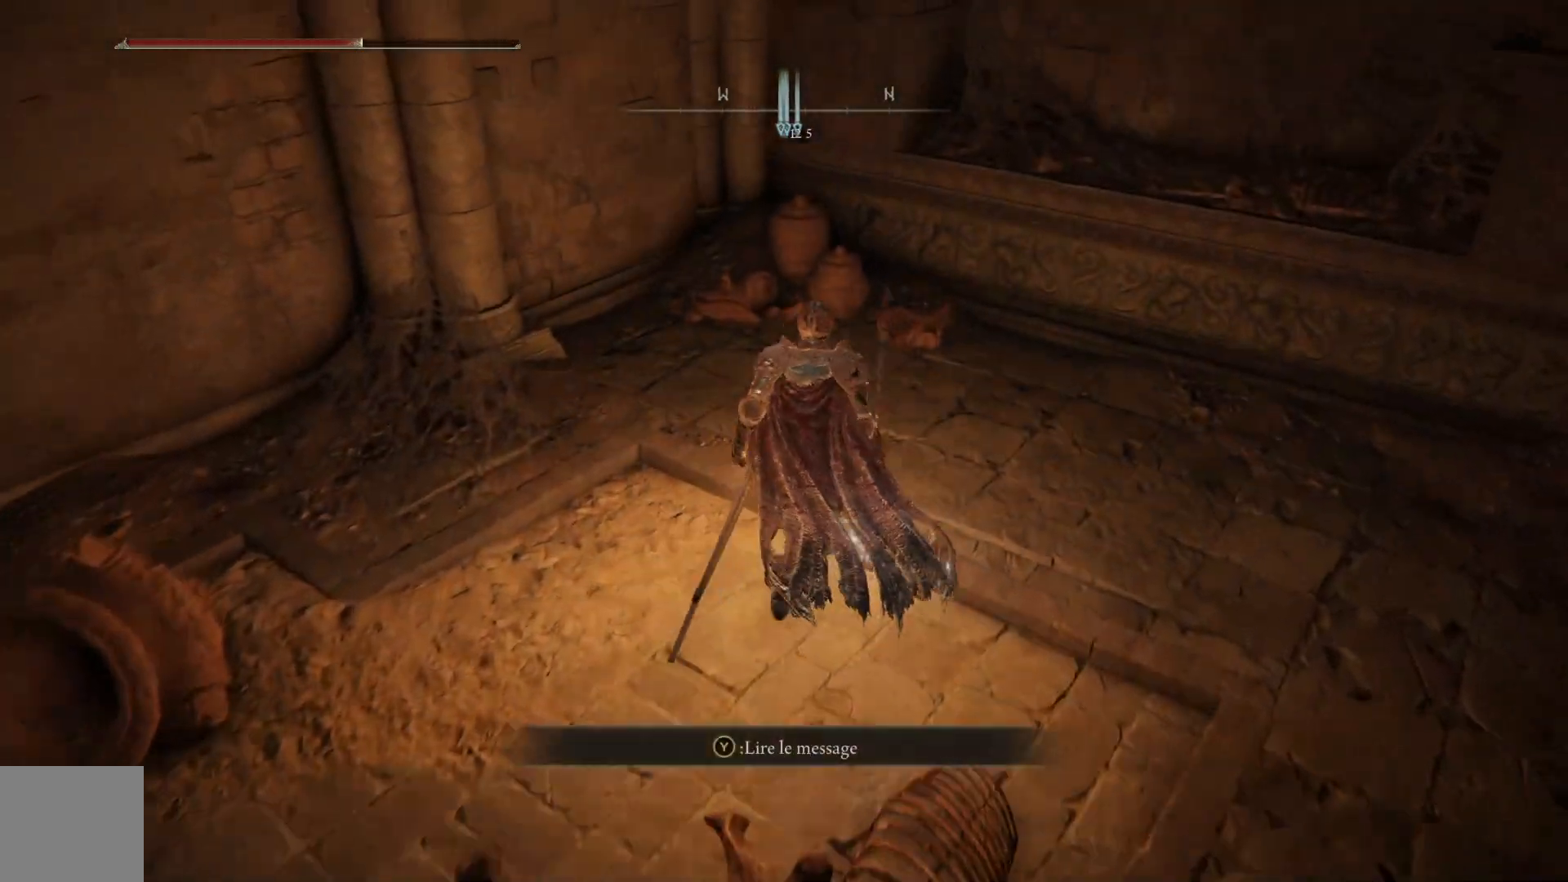
{"buttons": [], "left_stick": "left", "right_stick": "left", "events": [[183, "left_stick", "down-right"], [183, "right_stick", "left"], [283, "left_stick", "down-left"], [433, "left_stick", "left"]]}
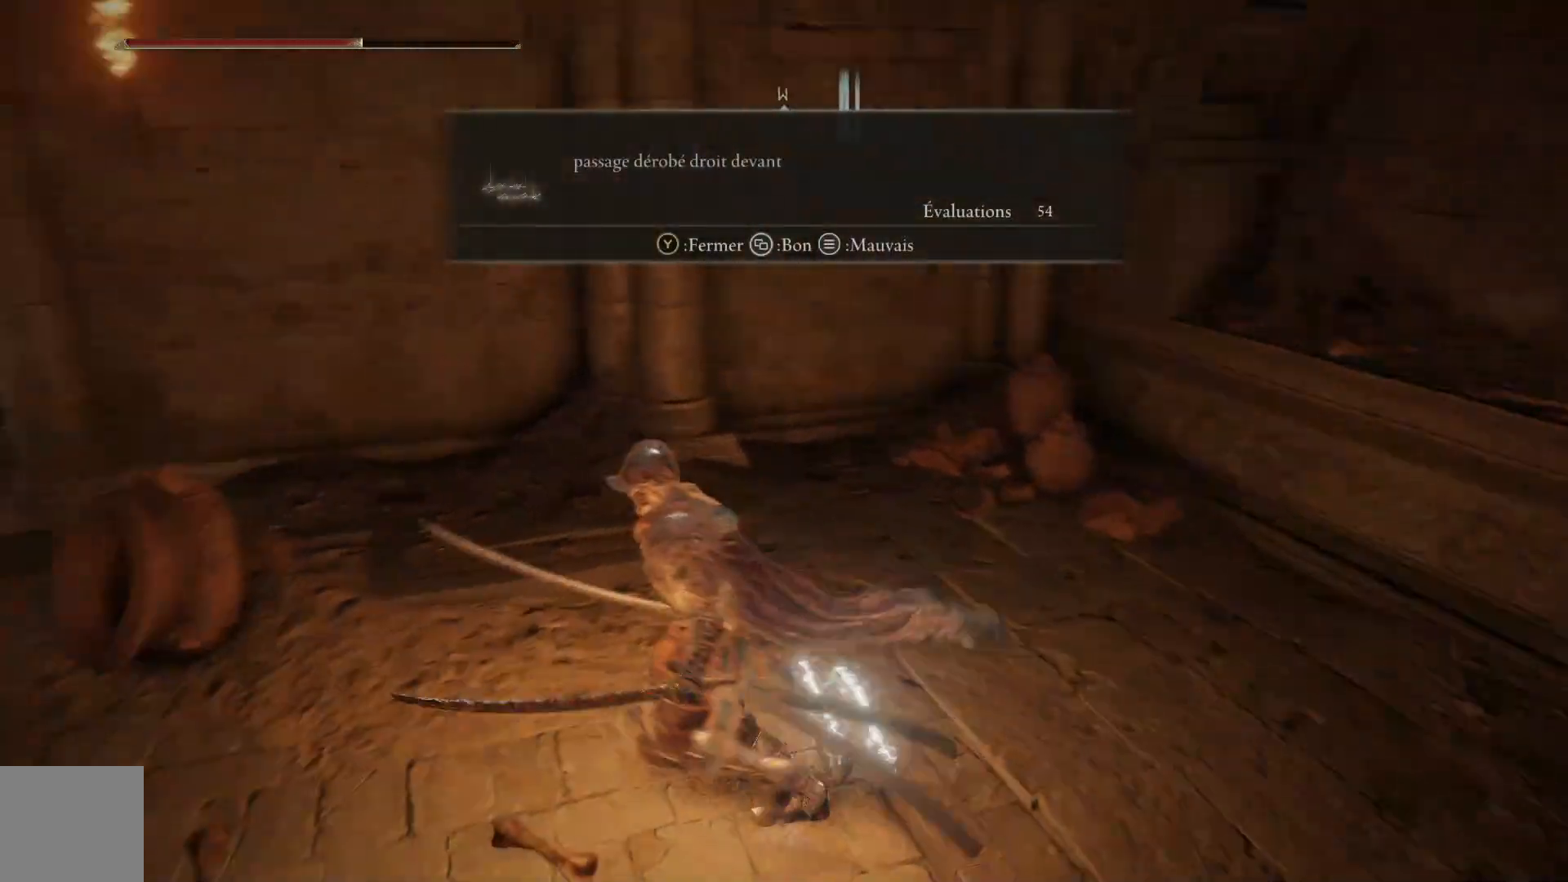
{"buttons": [], "left_stick": "up-right", "right_stick": "right", "events": [[117, "left_stick", "up-left"], [250, "right_stick", "center"], [333, "right_stick", "right"], [383, "left_stick", "up-right"]]}
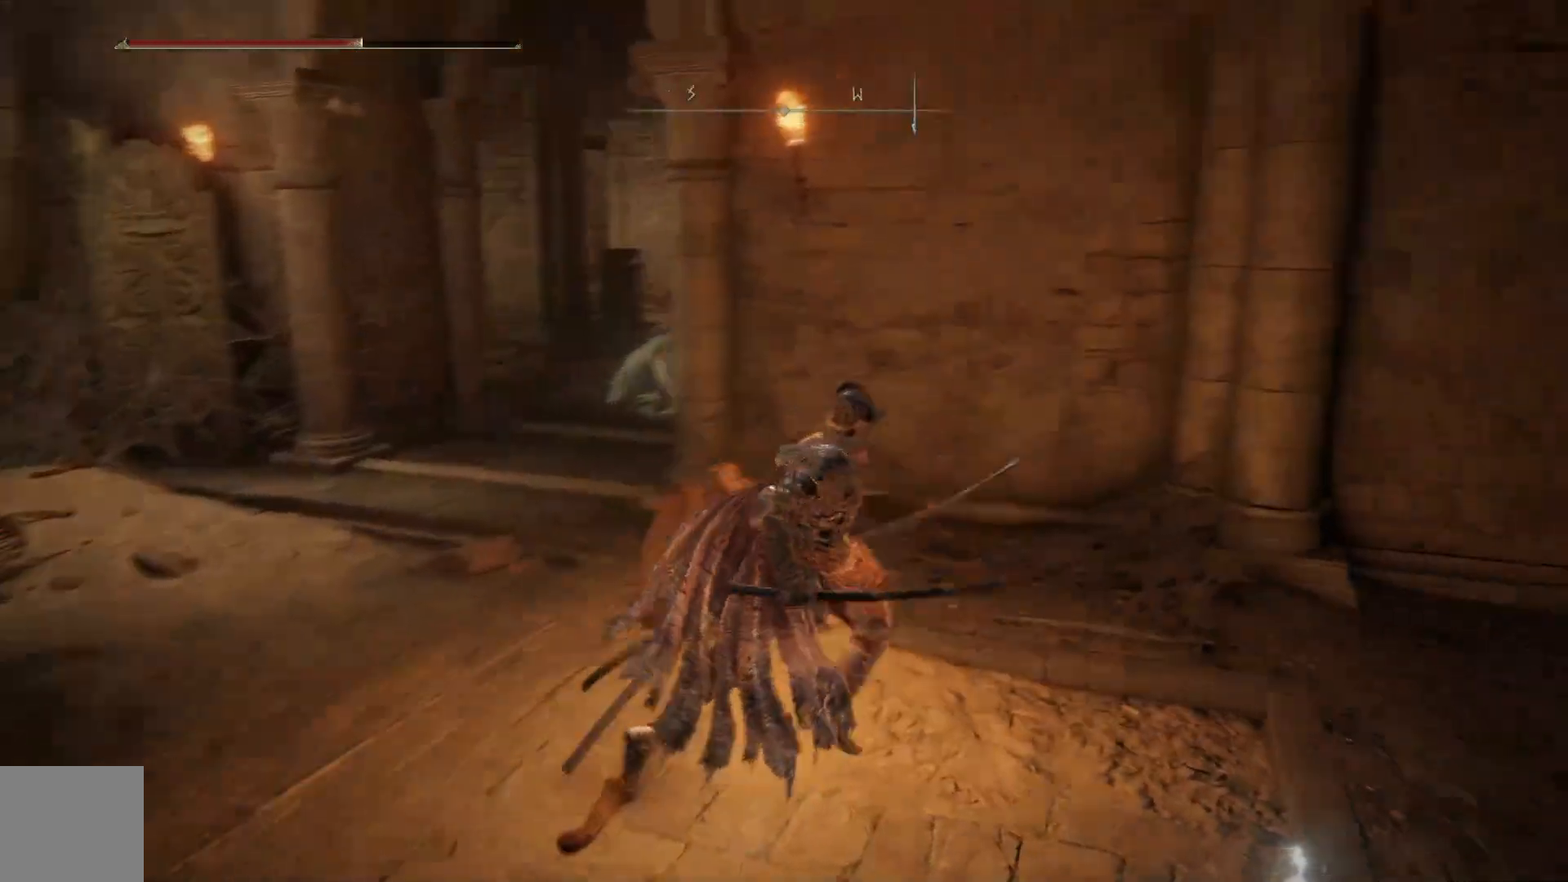
{"buttons": [], "left_stick": "up-left", "right_stick": "left", "events": [[167, "left_stick", "up"], [200, "right_stick", "down"], [250, "right_stick", "down-left"], [317, "left_stick", "up-left"], [350, "right_stick", "left"]]}
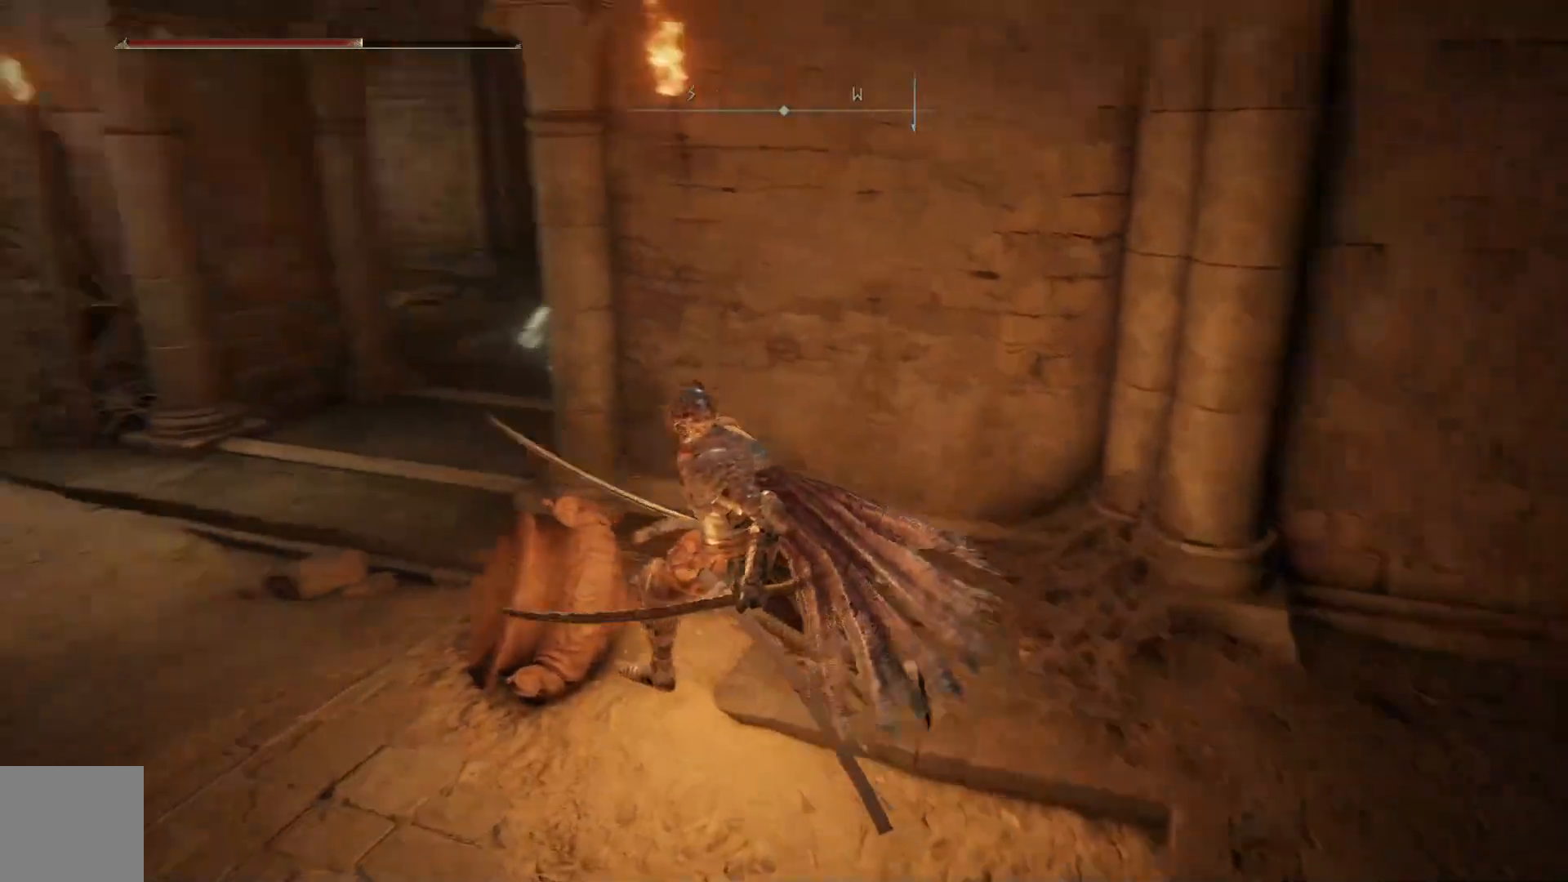
{"buttons": [], "left_stick": "up", "right_stick": "down-right", "events": [[267, "right_stick", "center"], [317, "left_stick", "up"], [400, "right_stick", "down-right"]]}
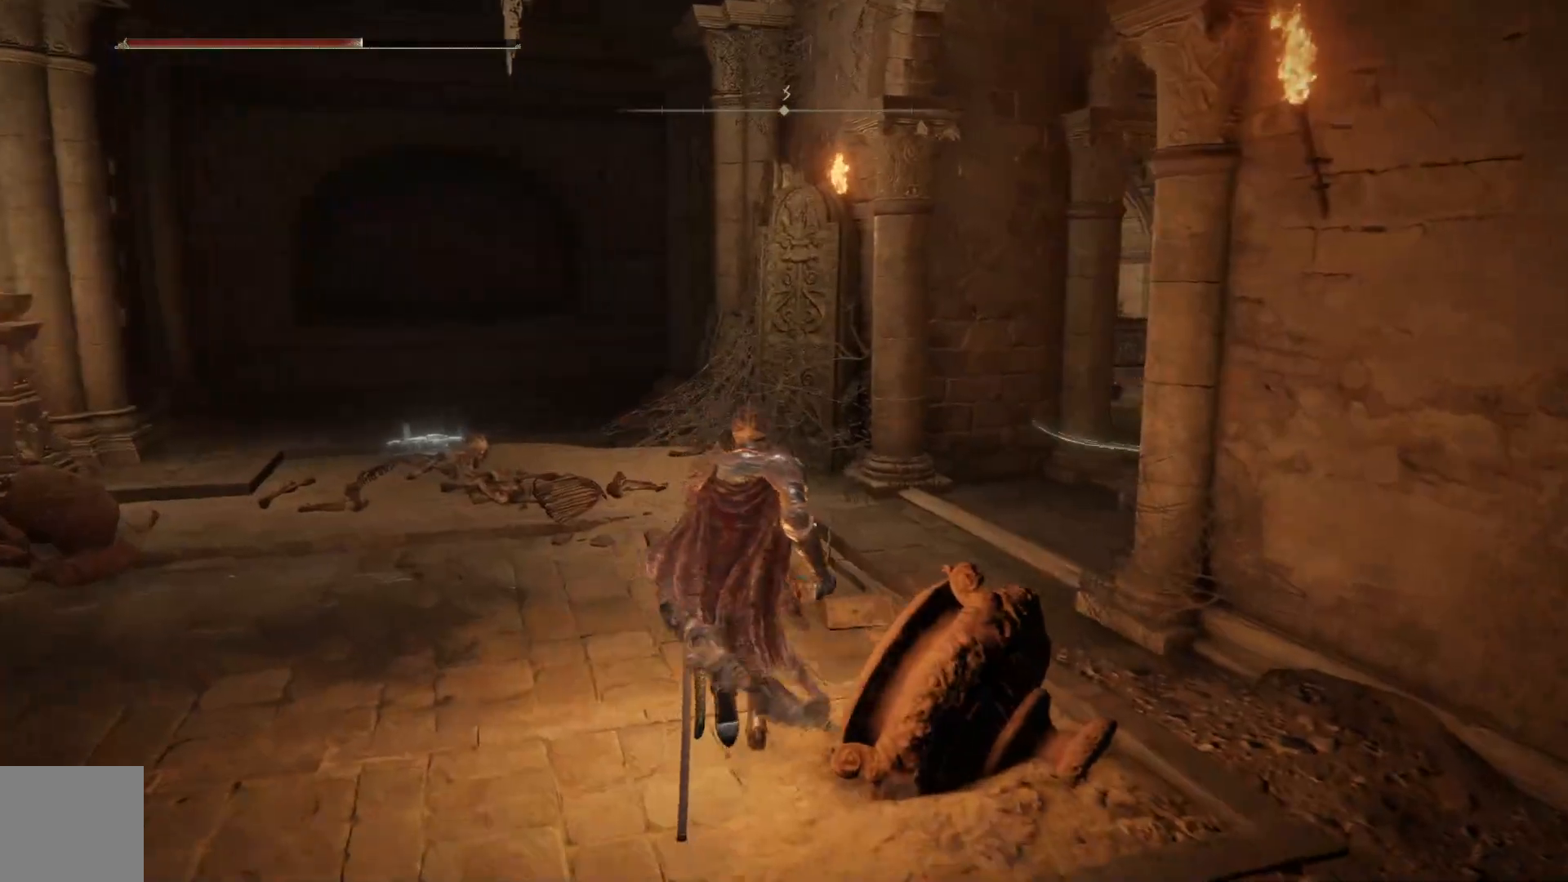
{"buttons": [], "left_stick": "up", "right_stick": "center", "events": [[350, "right_stick", "center"]]}
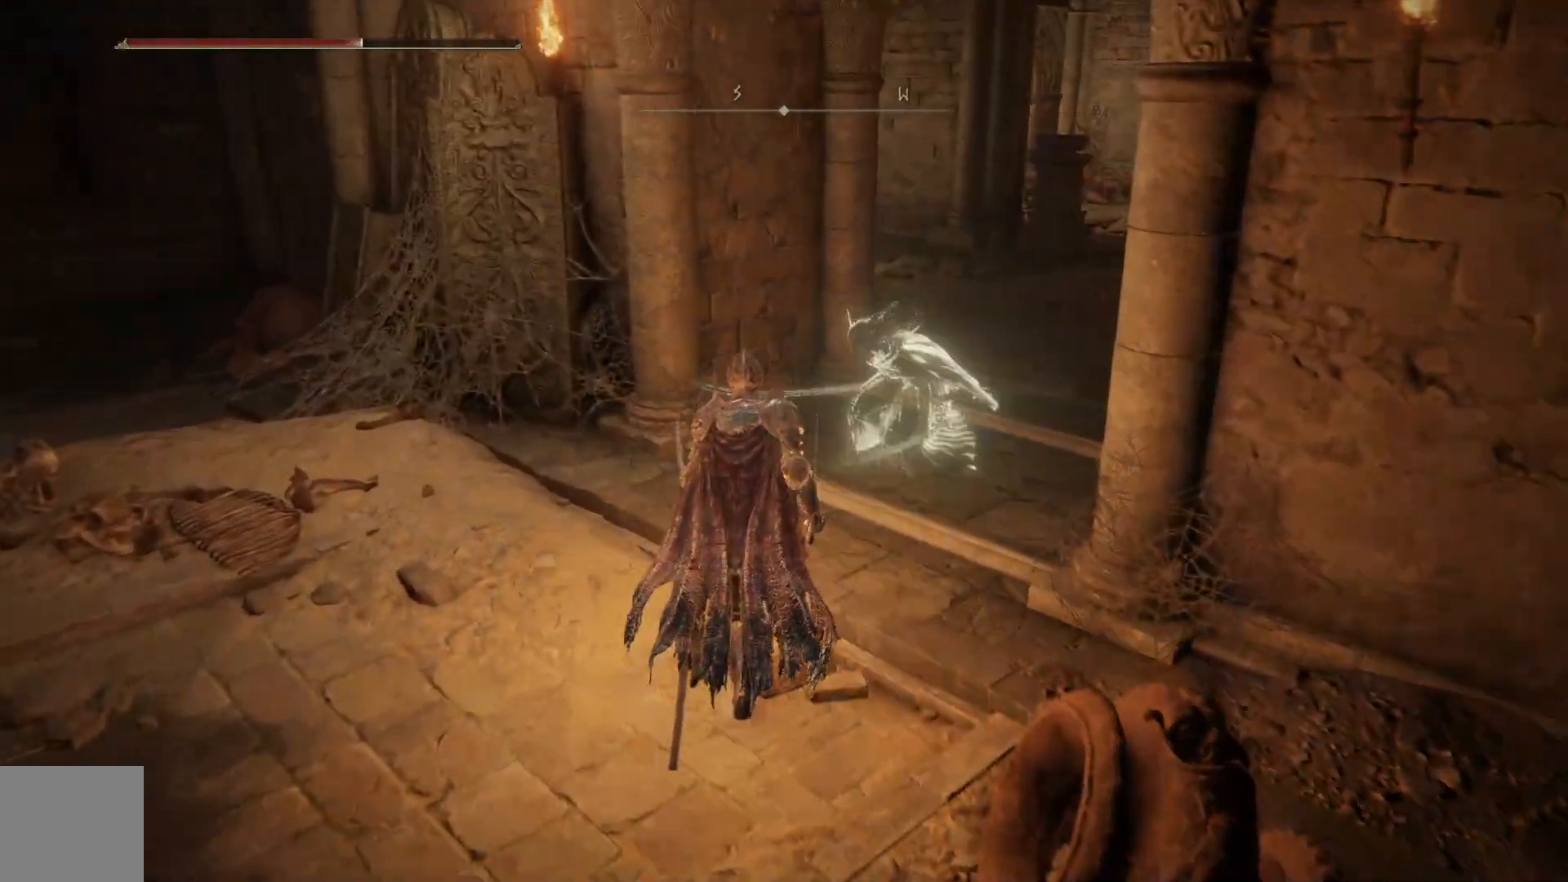
{"buttons": [], "left_stick": "up", "right_stick": "center", "events": [[83, "right_stick", "down-right"], [133, "right_stick", "right"], [450, "right_stick", "center"]]}
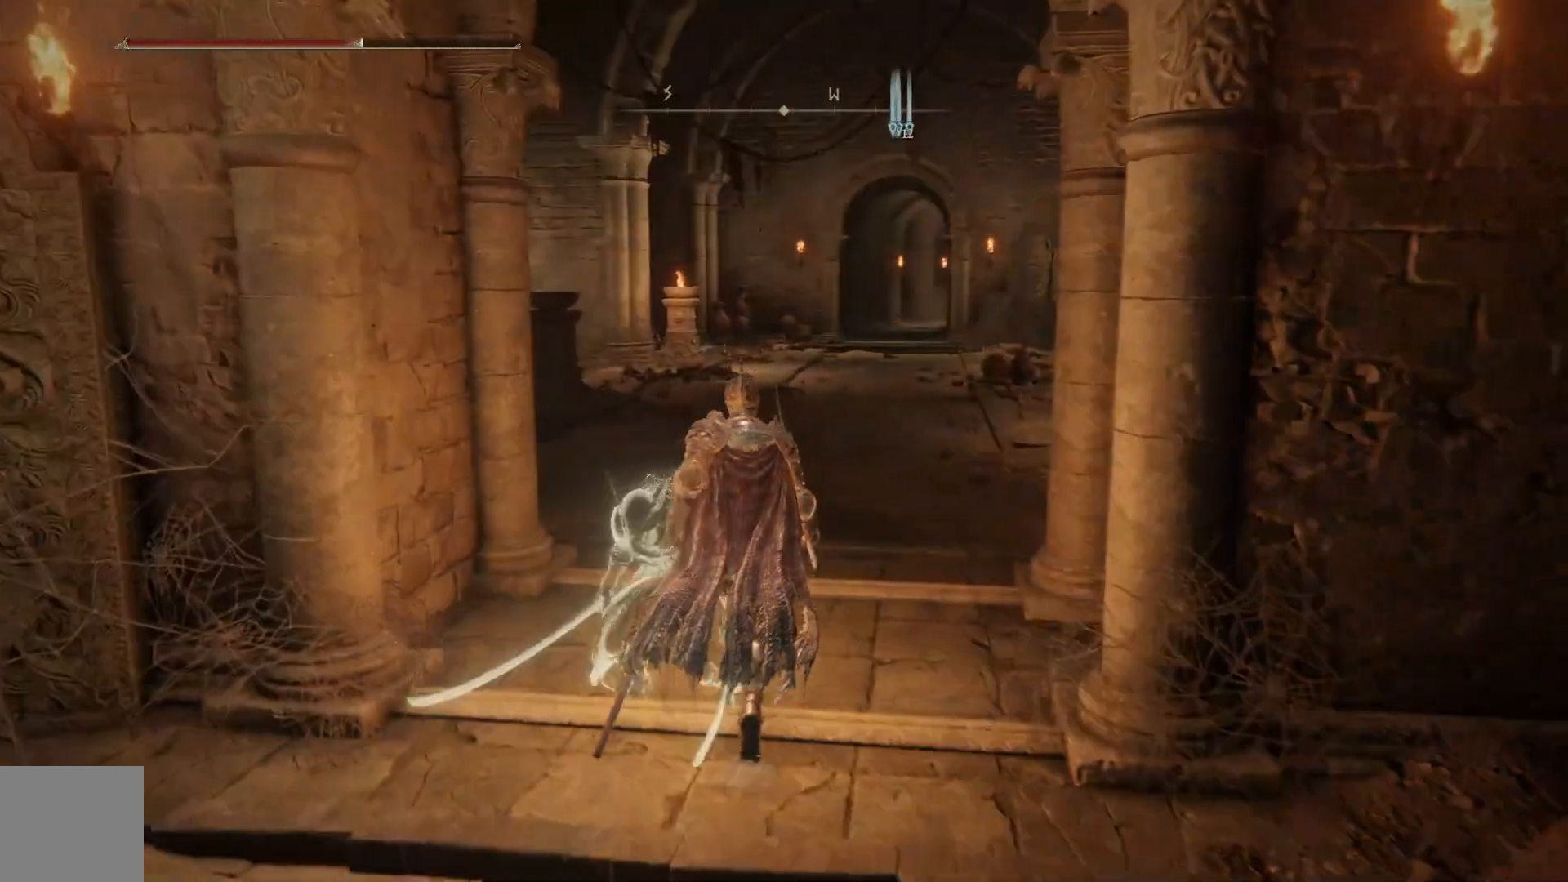
{"buttons": [], "left_stick": "up", "right_stick": "center", "events": [[250, "L3", "down"], [350, "L3", "up"]]}
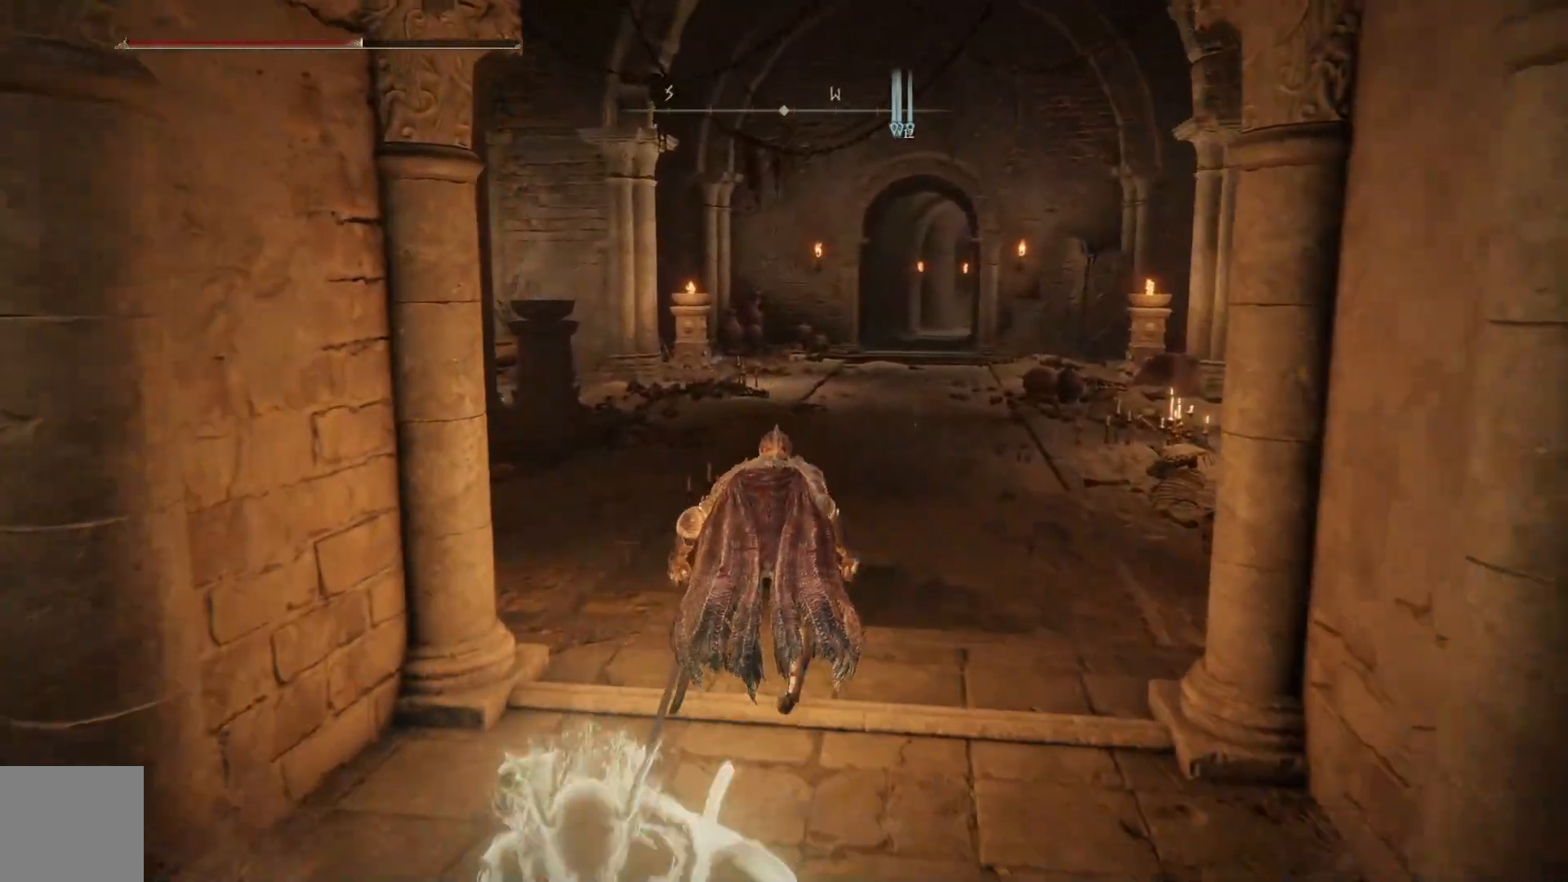
{"buttons": [], "left_stick": "up-right", "right_stick": "left", "events": [[233, "right_stick", "left"], [417, "left_stick", "up-right"]]}
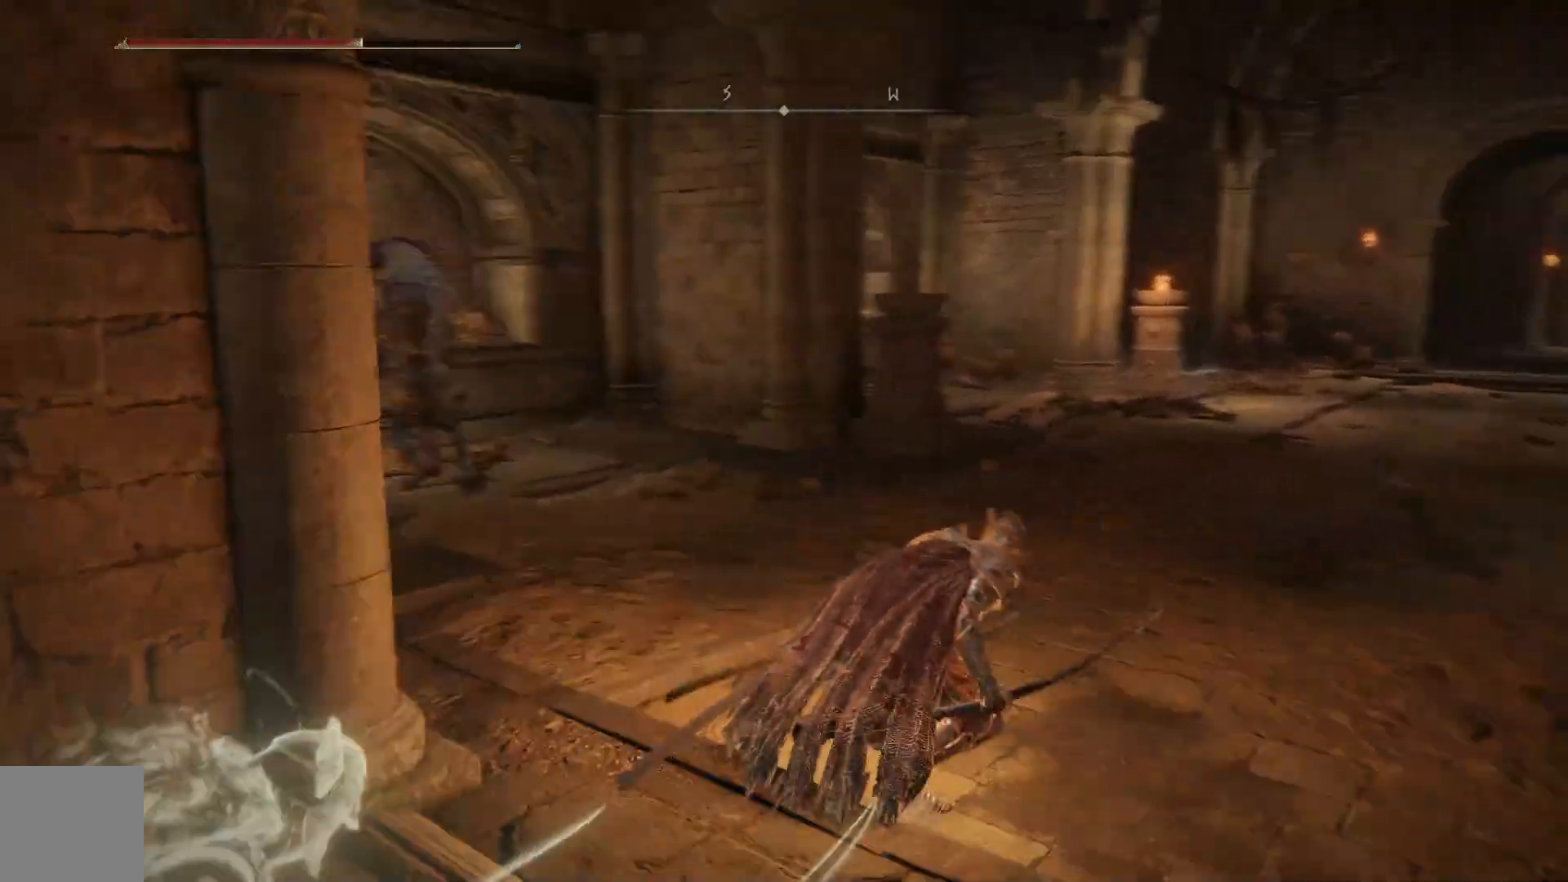
{"buttons": [], "left_stick": "up-right", "right_stick": "left", "events": [[133, "right_stick", "center"], [383, "right_stick", "left"]]}
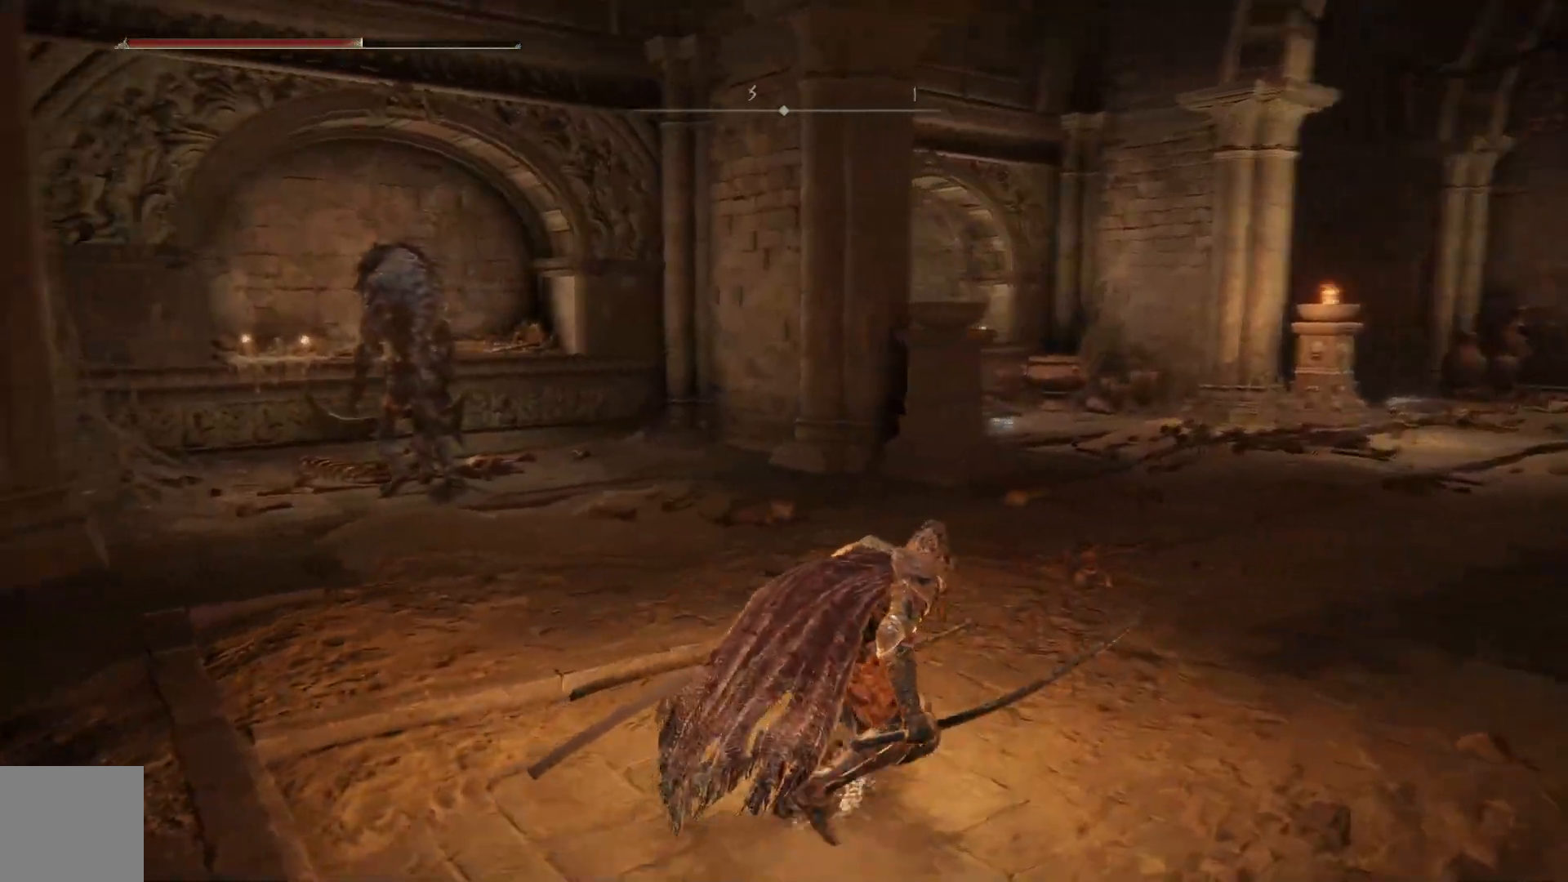
{"buttons": [], "left_stick": "up-right", "right_stick": "right", "events": [[167, "right_stick", "center"], [350, "right_stick", "right"]]}
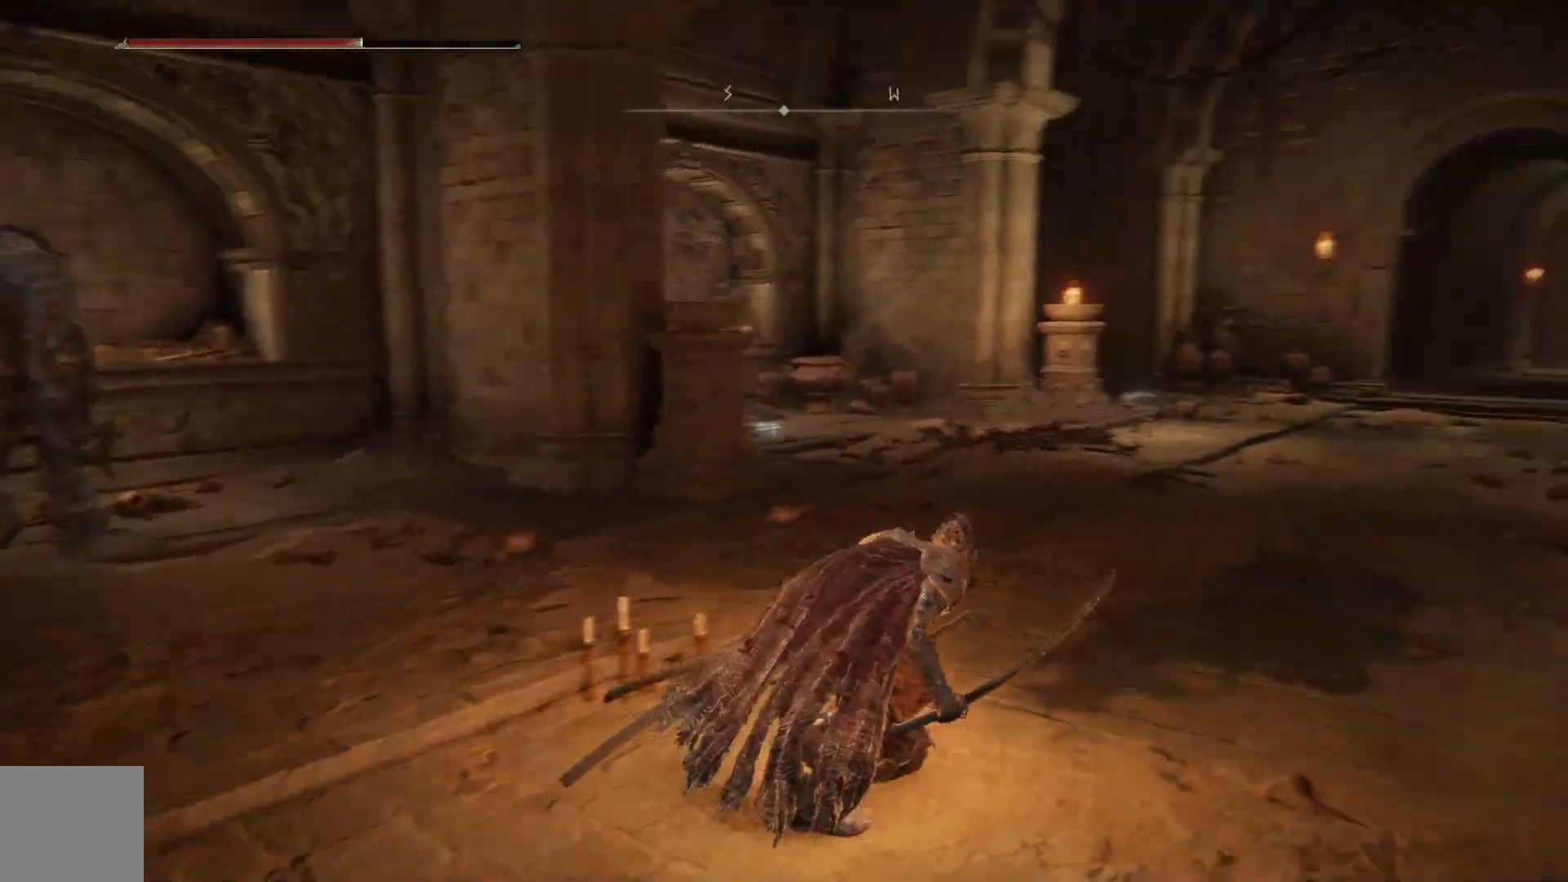
{"buttons": [], "left_stick": "up", "right_stick": "right", "events": [[100, "left_stick", "up"]]}
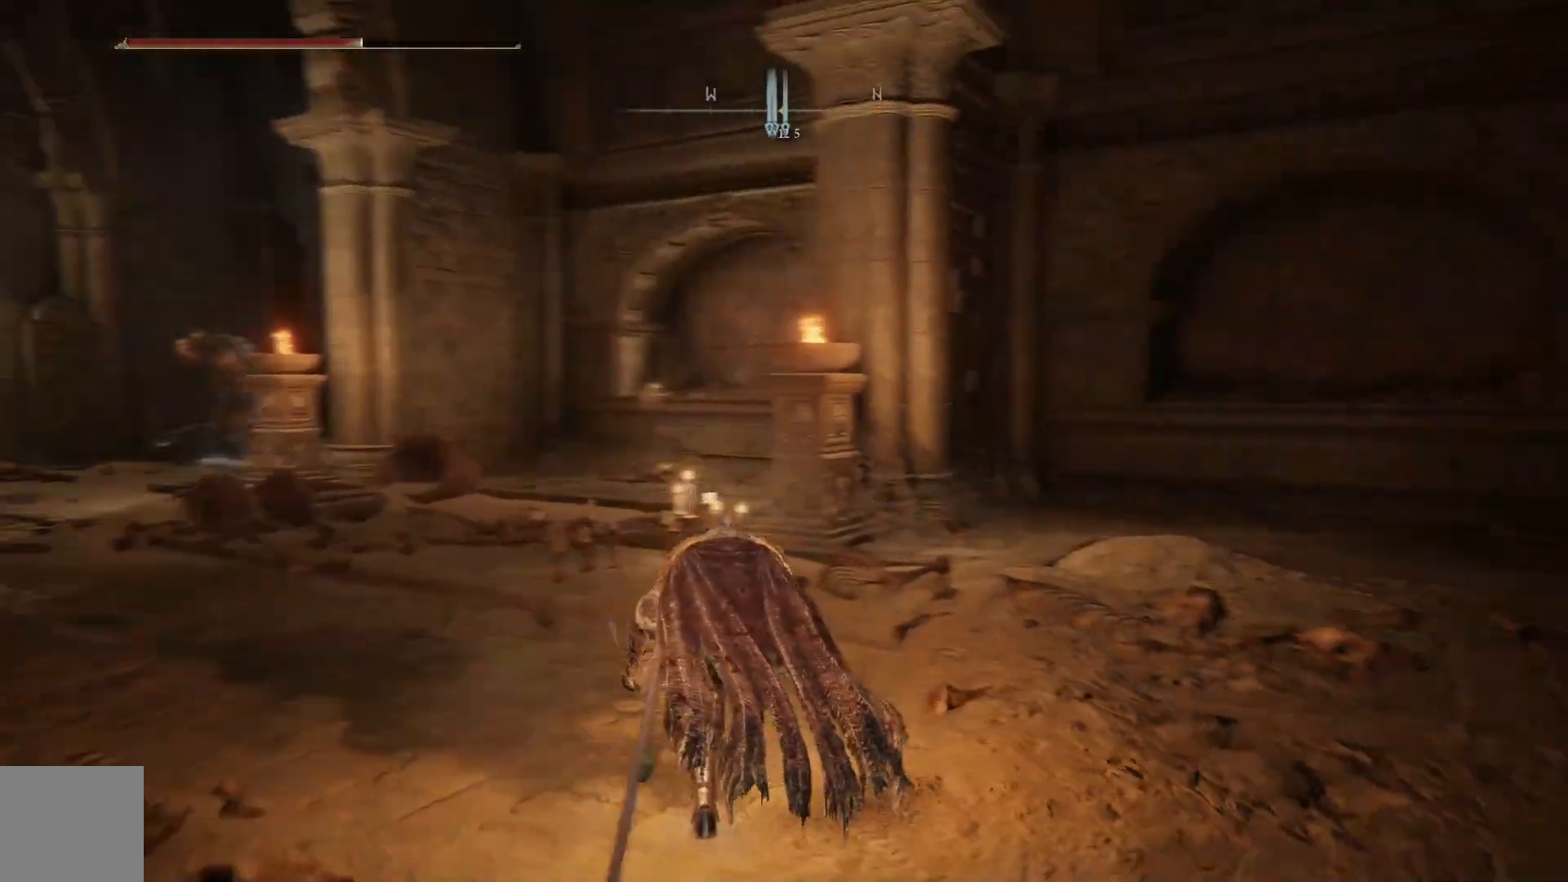
{"buttons": [], "left_stick": "up-left", "right_stick": "center", "events": [[50, "left_stick", "up-left"], [117, "right_stick", "center"]]}
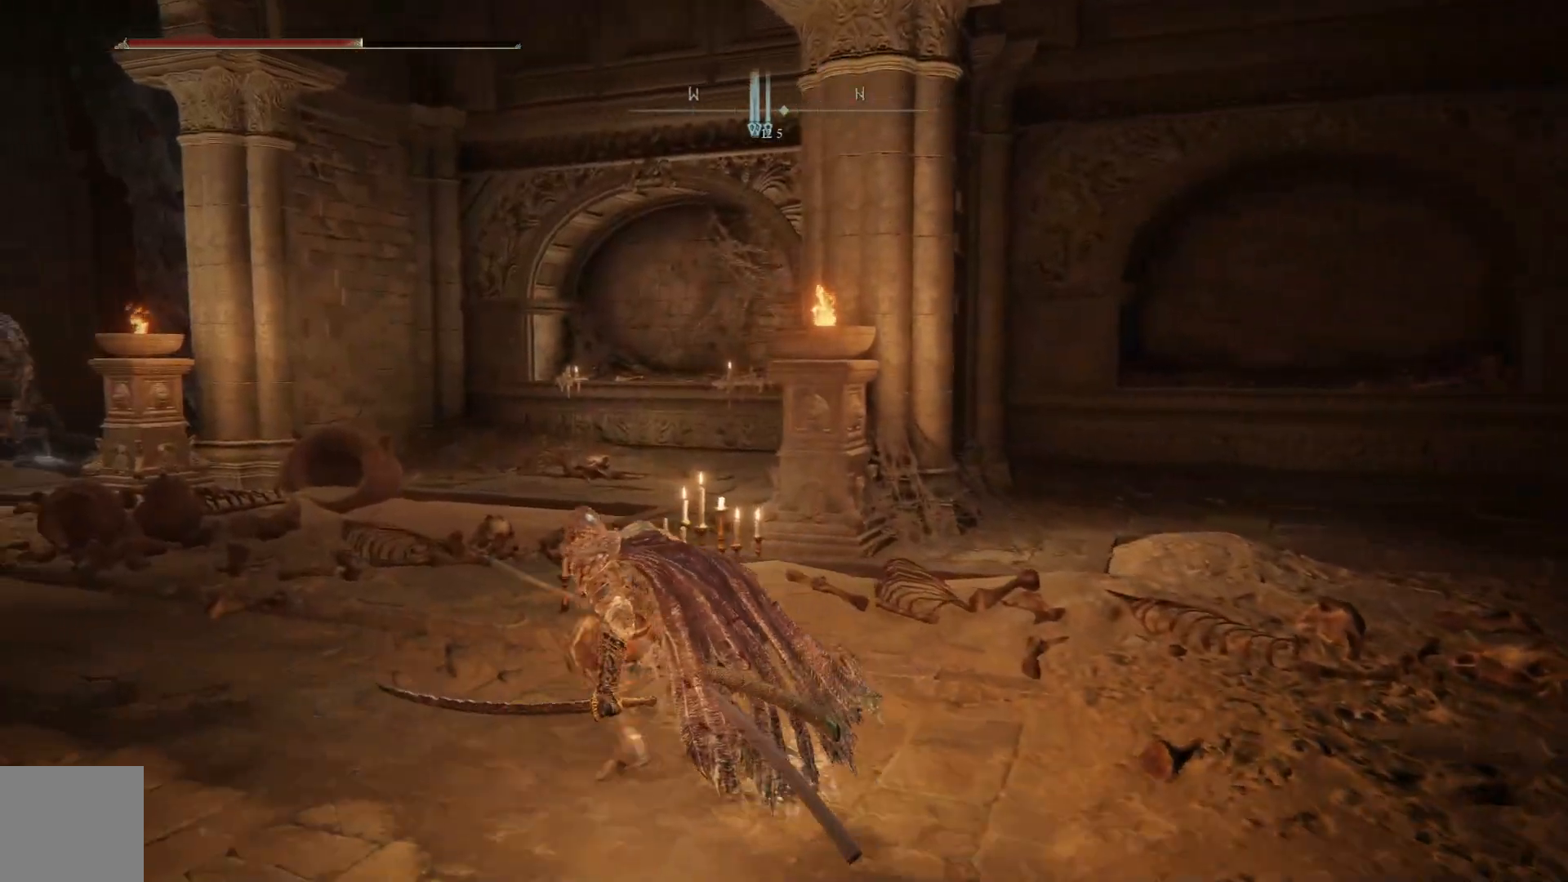
{"buttons": [], "left_stick": "up-left", "right_stick": "center", "events": [[117, "right_stick", "left"], [433, "right_stick", "center"]]}
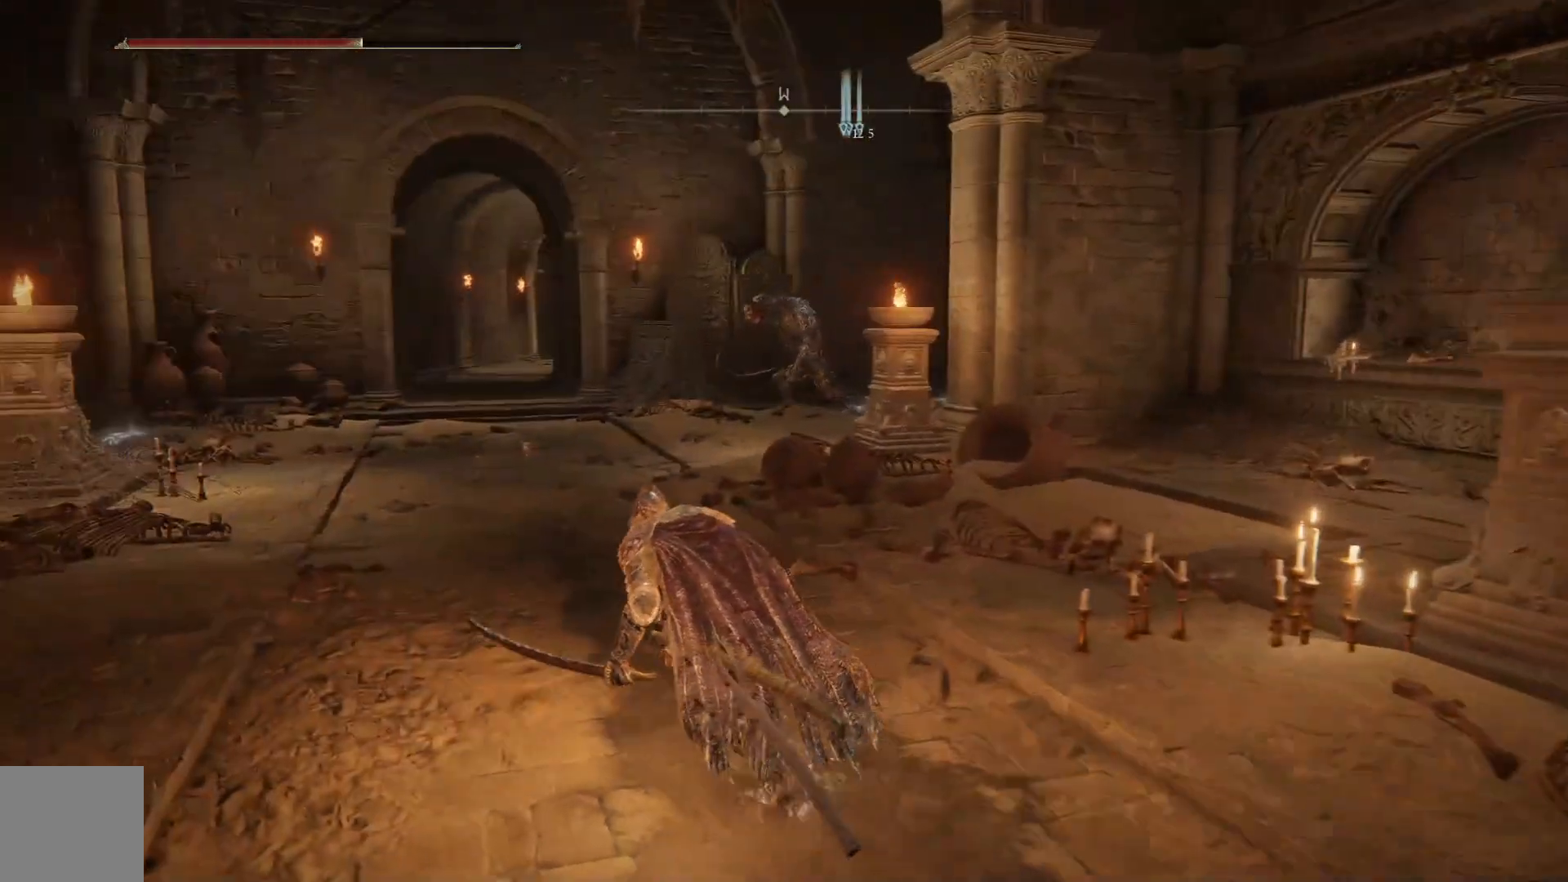
{"buttons": [], "left_stick": "up-right", "right_stick": "down-left", "events": [[367, "left_stick", "up"], [450, "right_stick", "down-left"], [467, "left_stick", "up-right"]]}
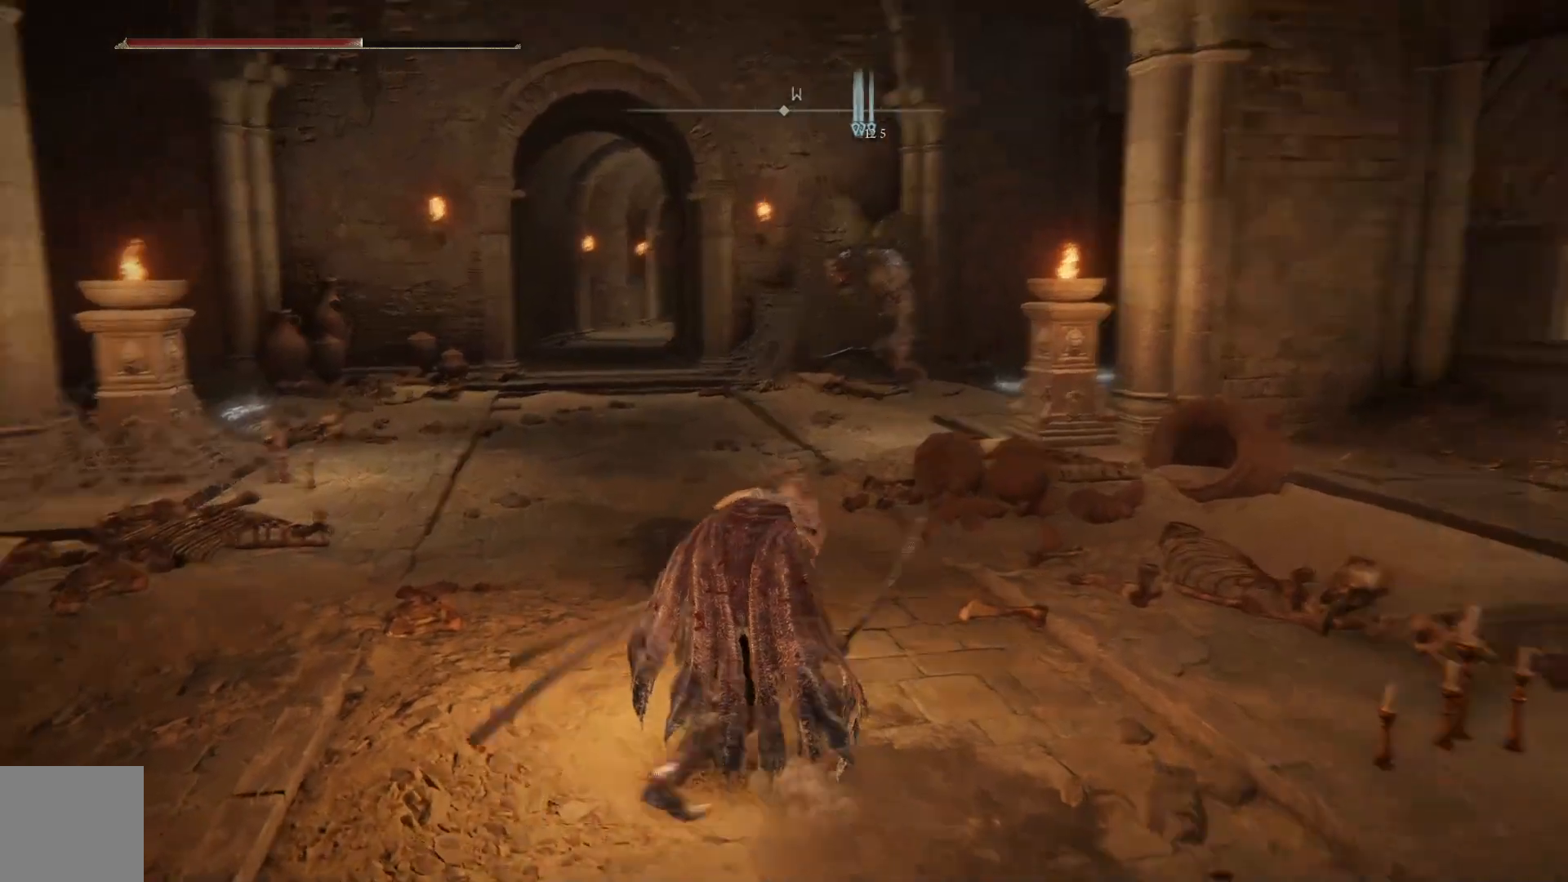
{"buttons": [], "left_stick": "down-right", "right_stick": "center", "events": [[17, "left_stick", "right"], [17, "right_stick", "left"], [117, "left_stick", "down-right"], [250, "right_stick", "center"]]}
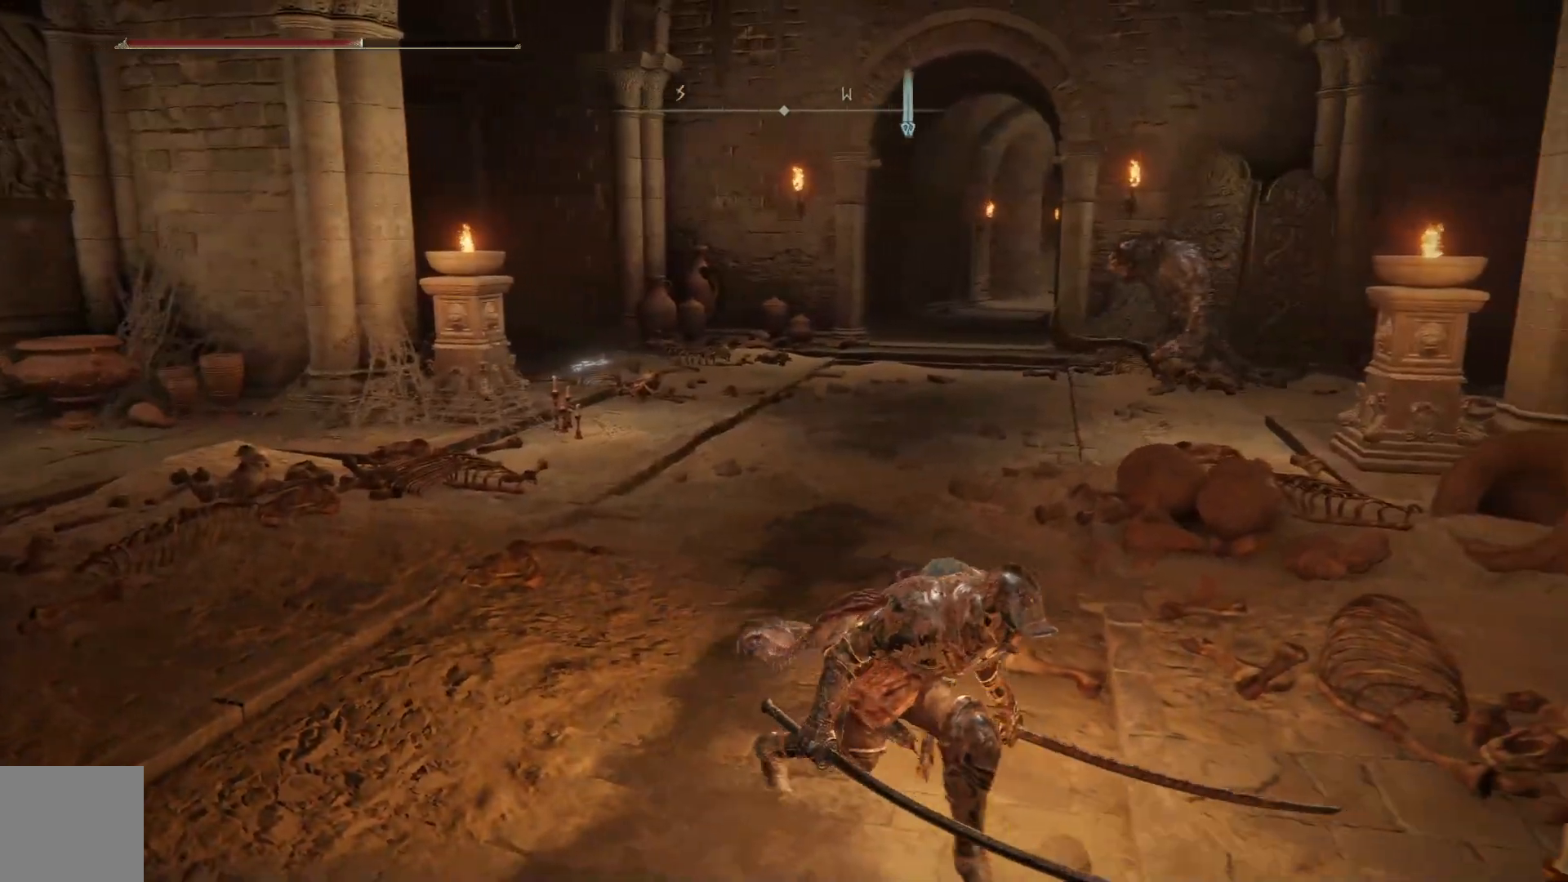
{"buttons": [], "left_stick": "center", "right_stick": "center", "events": [[50, "right_stick", "left"], [150, "left_stick", "right"], [417, "left_stick", "center"], [433, "right_stick", "center"]]}